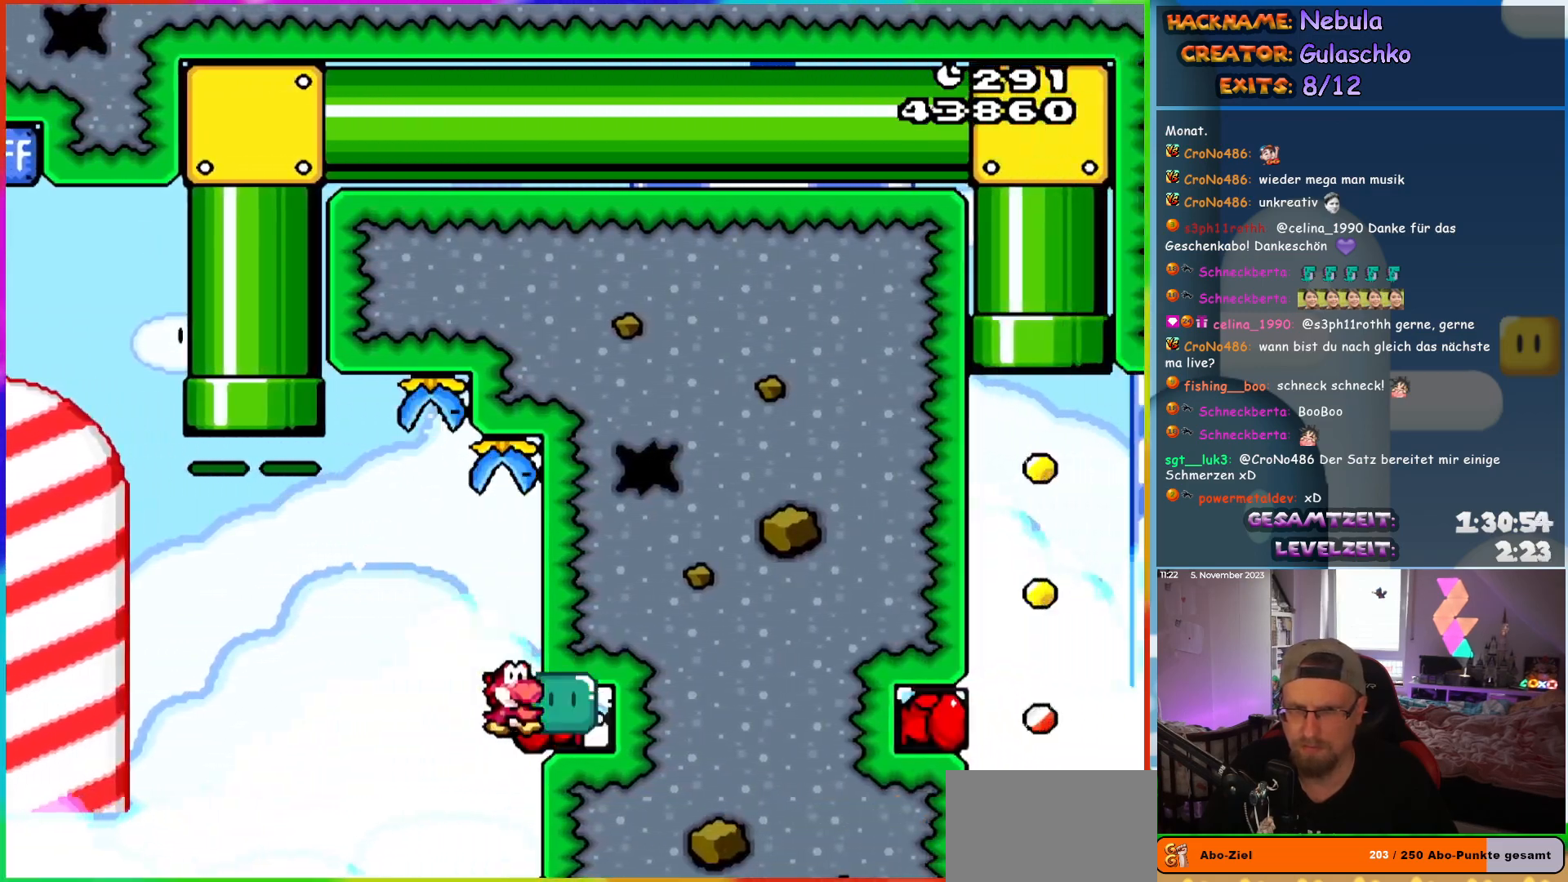
Gameplay with a controller (Nintendo layout); each line is a JSON object with the inputs held at the frame after it. "events" lists button and stick changes between this image and that frame as [ms after this image, input, new state], when the widget could be followed in between. Not read: L3 R3.
{"buttons": ["B", "Y"], "events": [[150, "L1", "down"], [233, "L1", "up"], [250, "DPAD_UP", "down"], [483, "DPAD_UP", "up"]]}
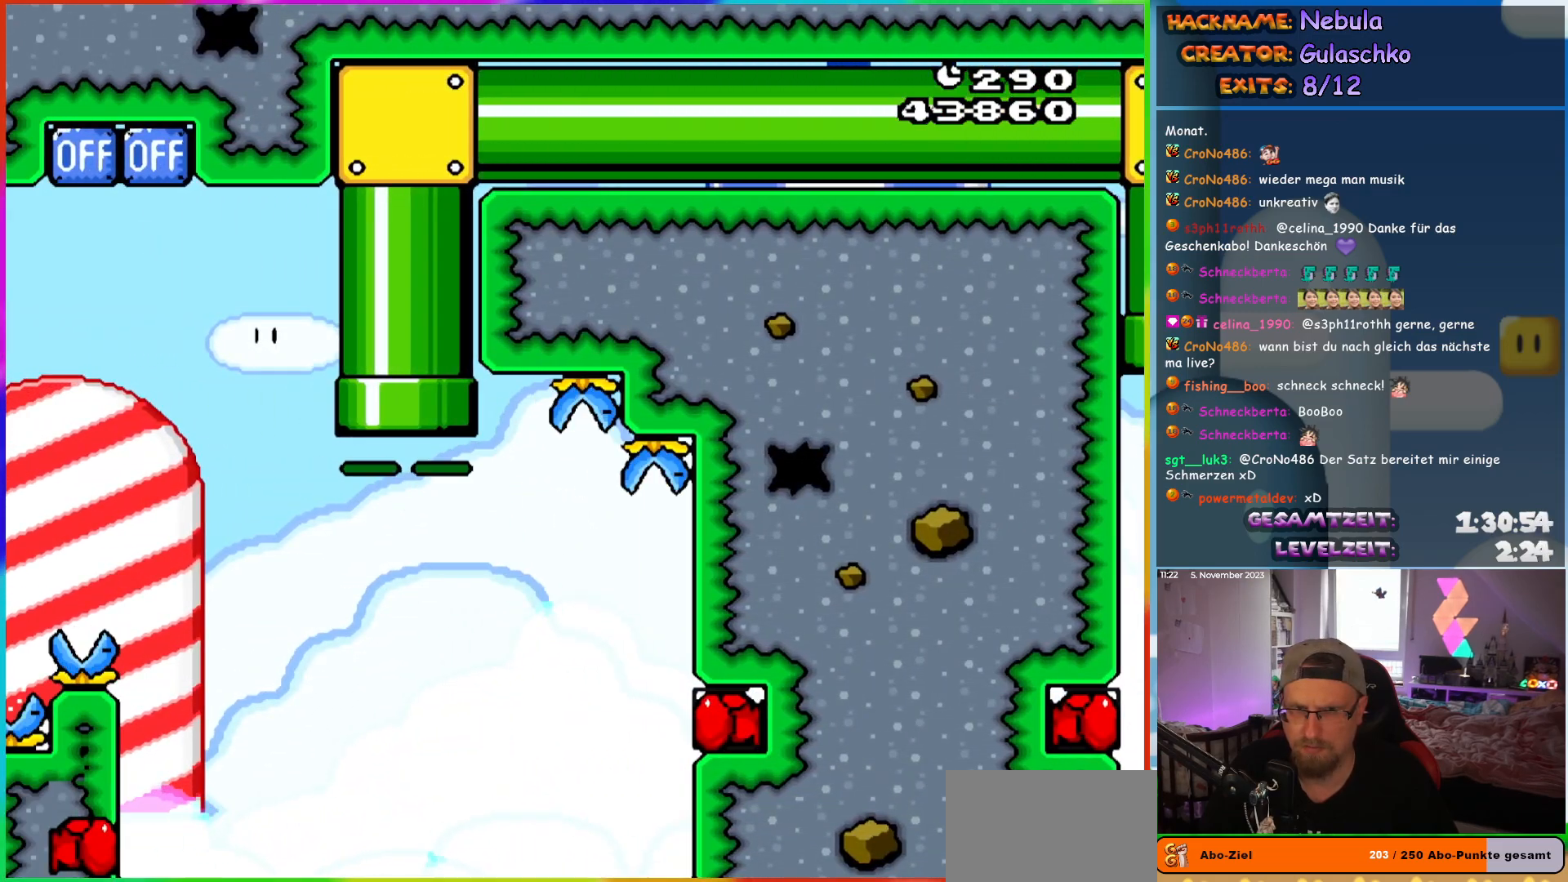
{"buttons": ["B", "Y"], "events": [[317, "L1", "down"], [367, "L1", "up"]]}
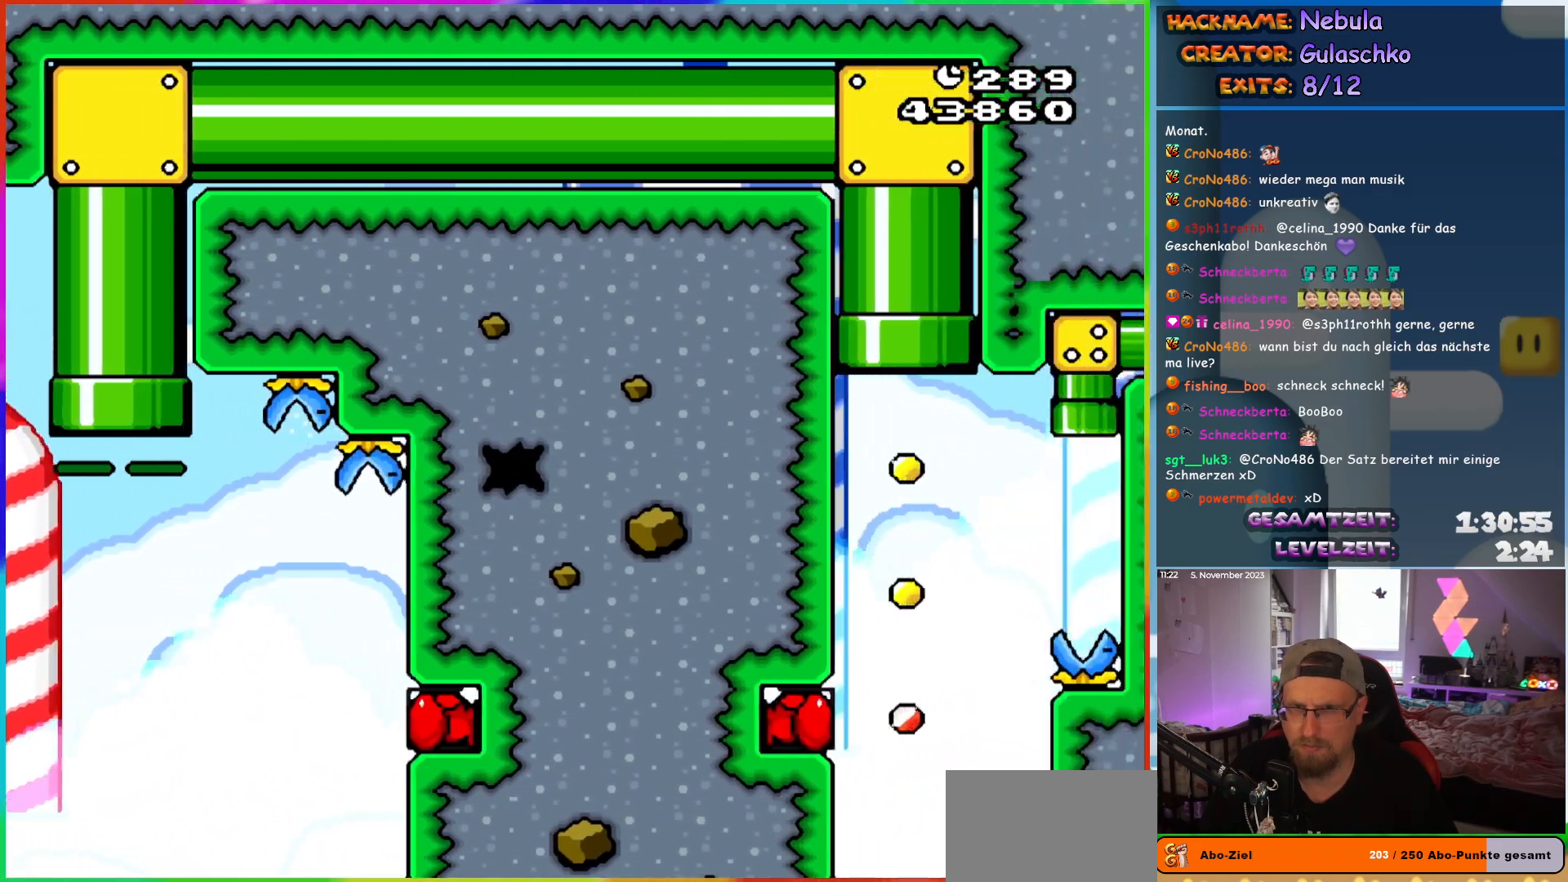
{"buttons": ["B", "Y", "DPAD_LEFT"], "events": [[450, "DPAD_LEFT", "down"]]}
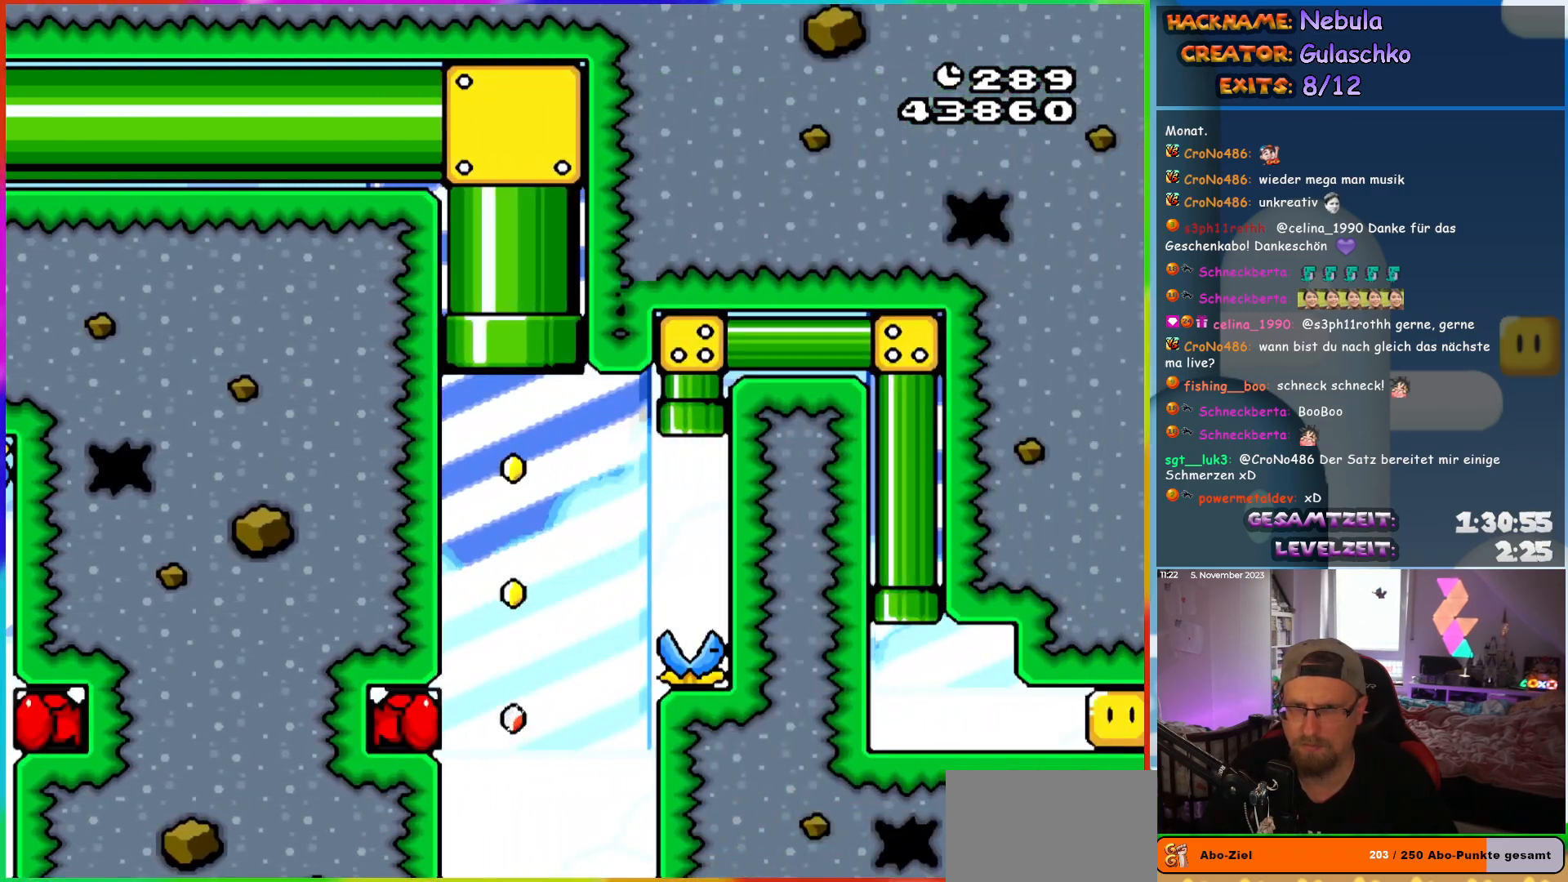
{"buttons": ["B", "Y"], "events": [[500, "DPAD_LEFT", "up"]]}
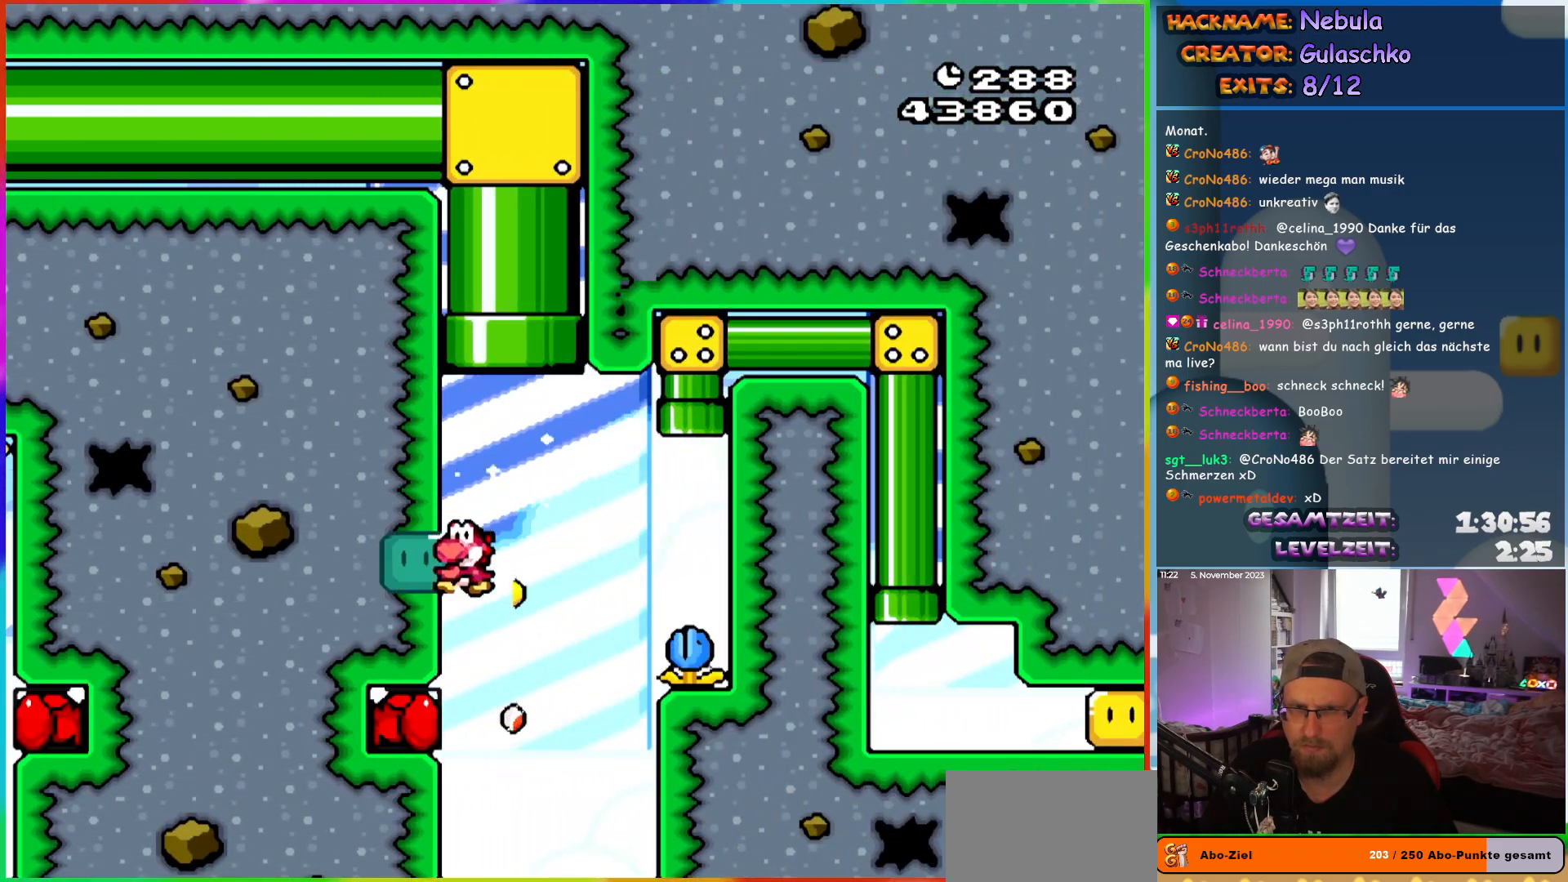
{"buttons": ["B", "Y", "DPAD_UP"], "events": [[150, "DPAD_UP", "down"]]}
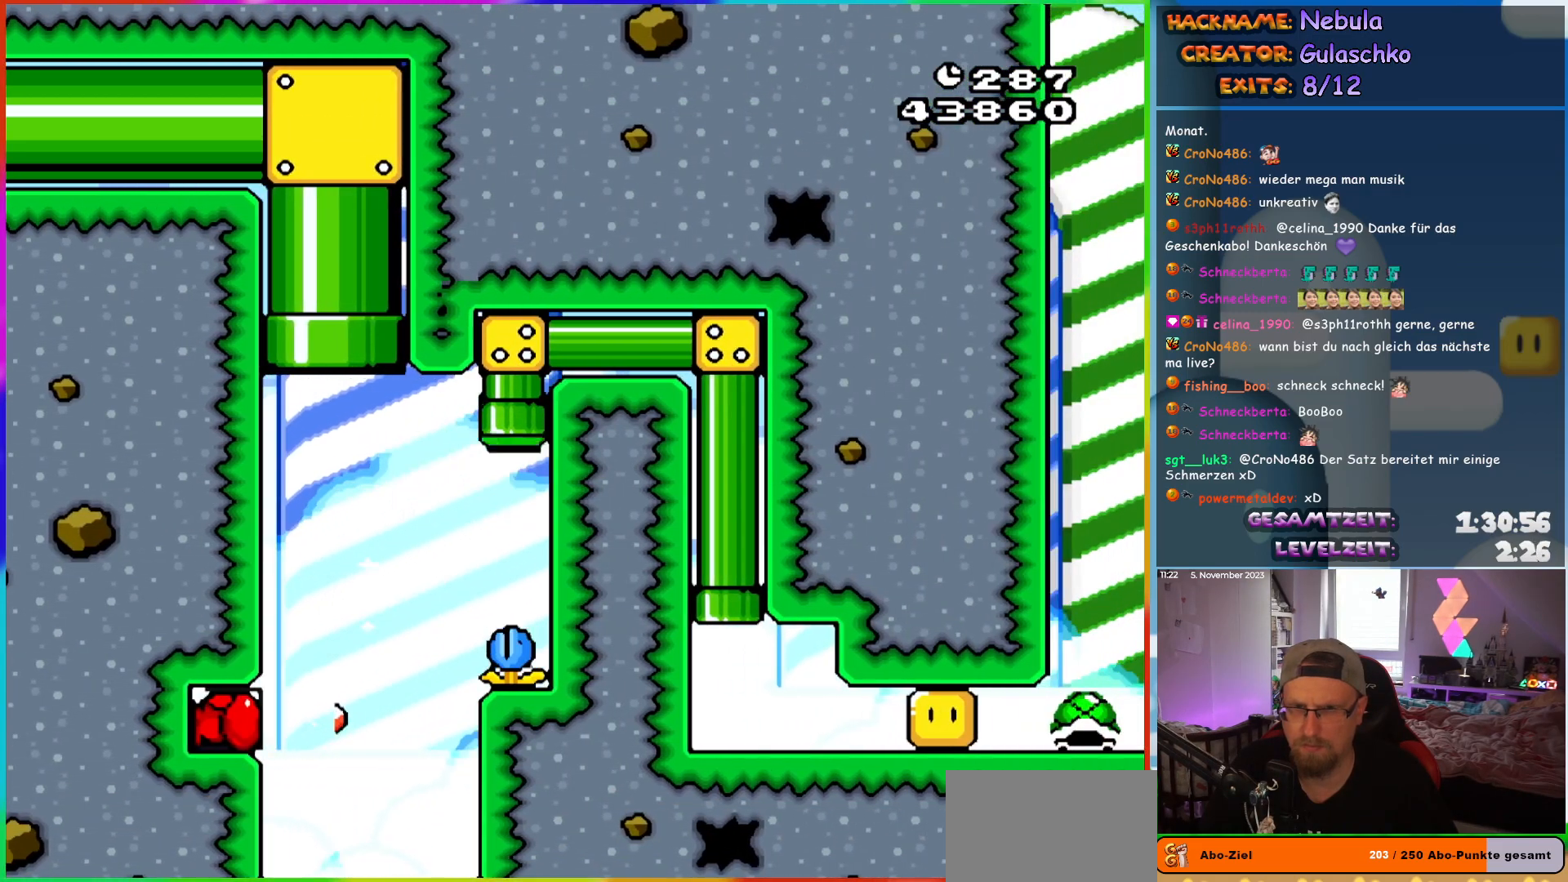
{"buttons": ["Y"], "events": [[100, "DPAD_UP", "up"], [283, "B", "up"]]}
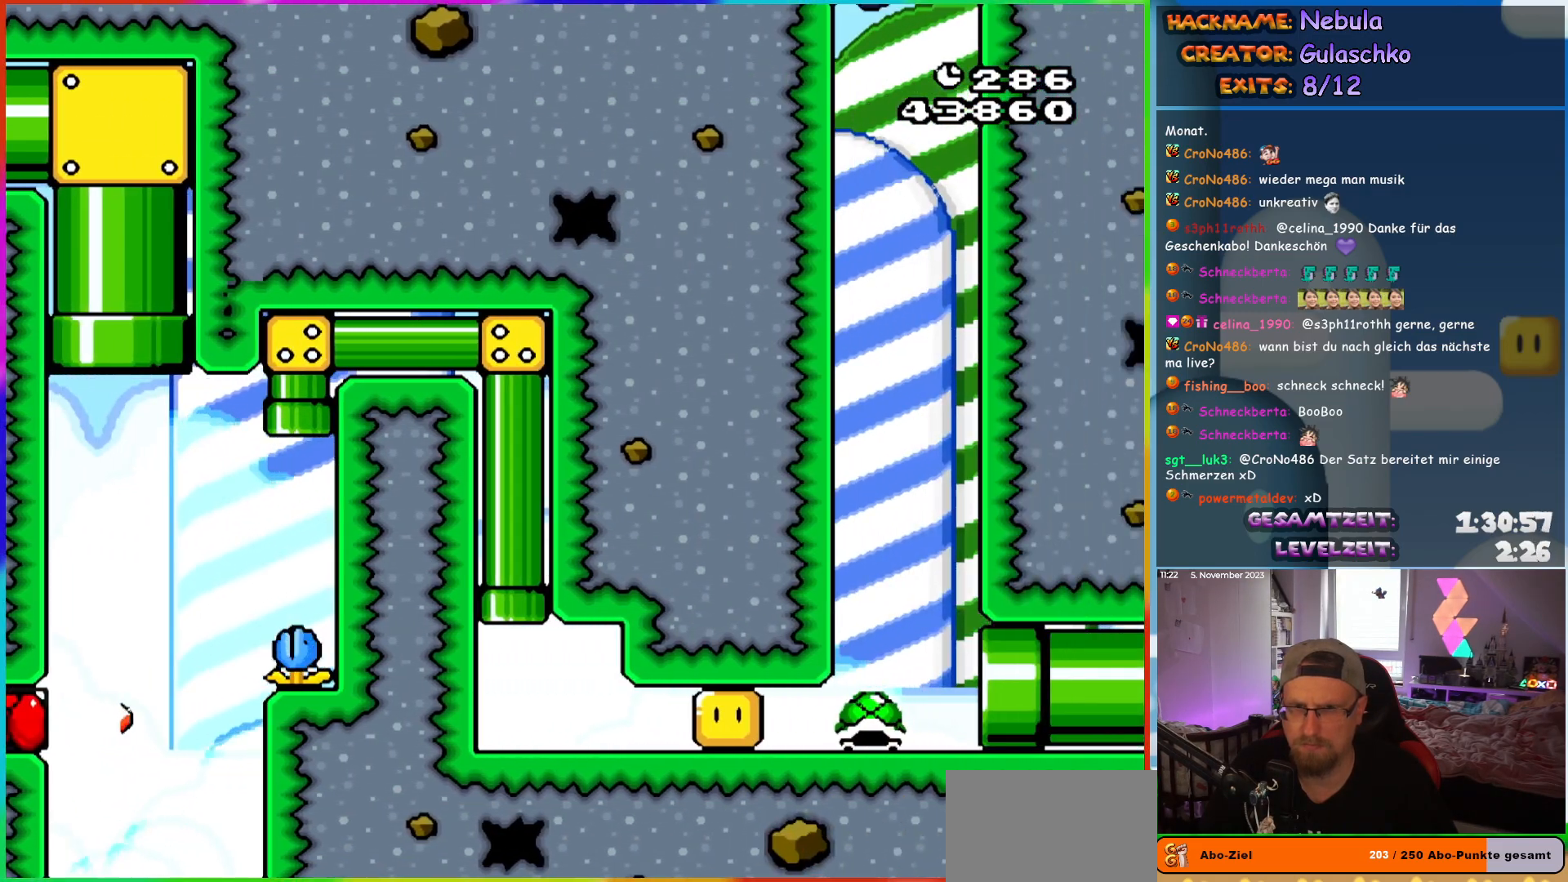
{"buttons": ["Y", "DPAD_RIGHT"], "events": [[67, "DPAD_RIGHT", "down"], [433, "Y", "up"], [483, "Y", "down"]]}
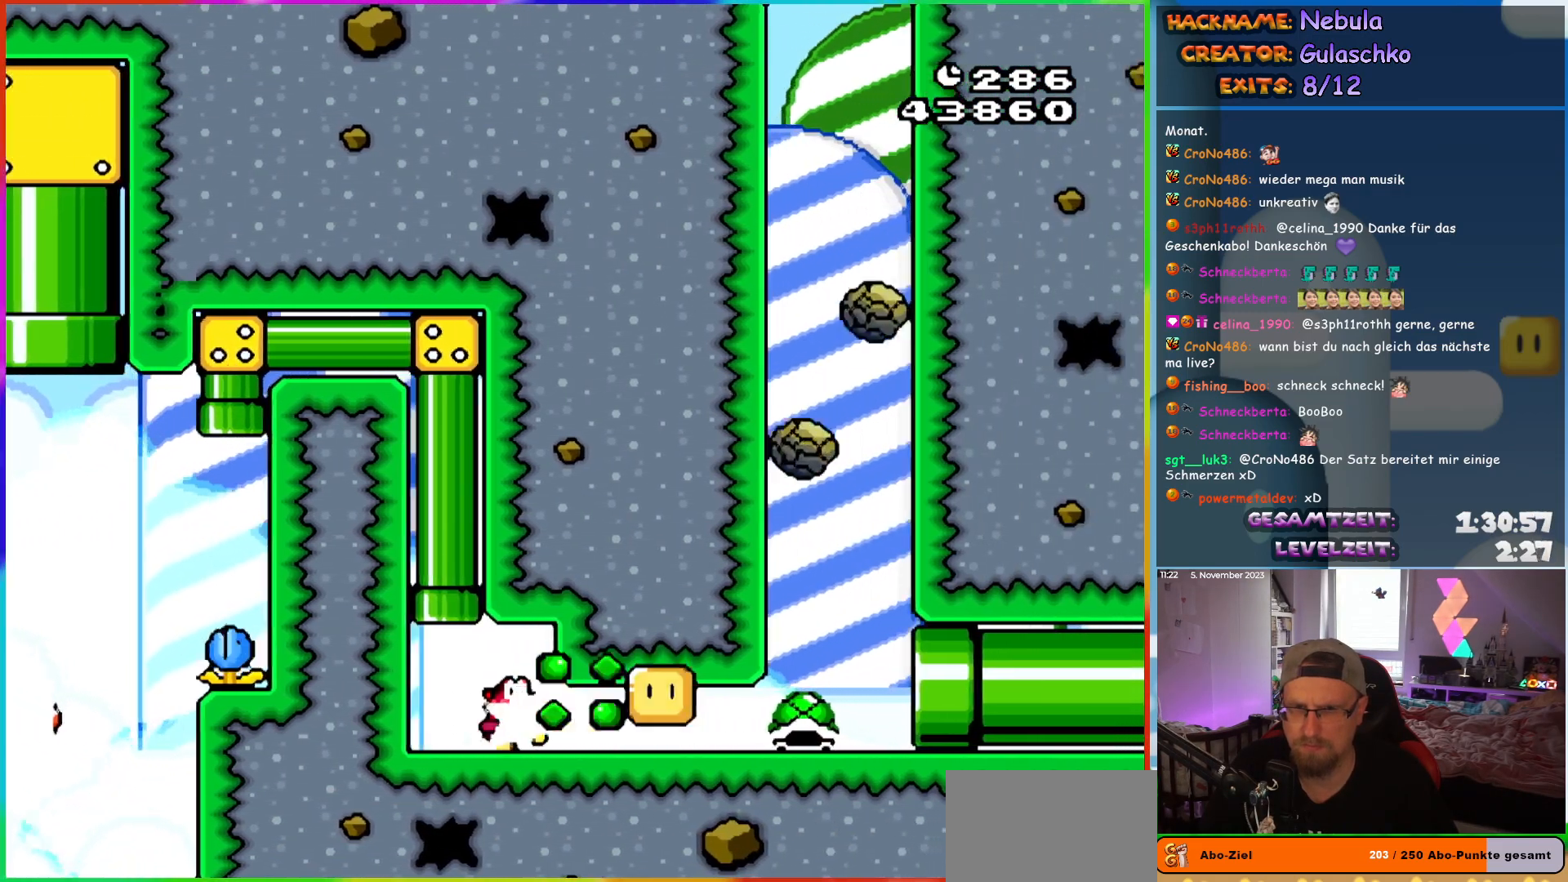
{"buttons": ["Y", "DPAD_RIGHT"], "events": []}
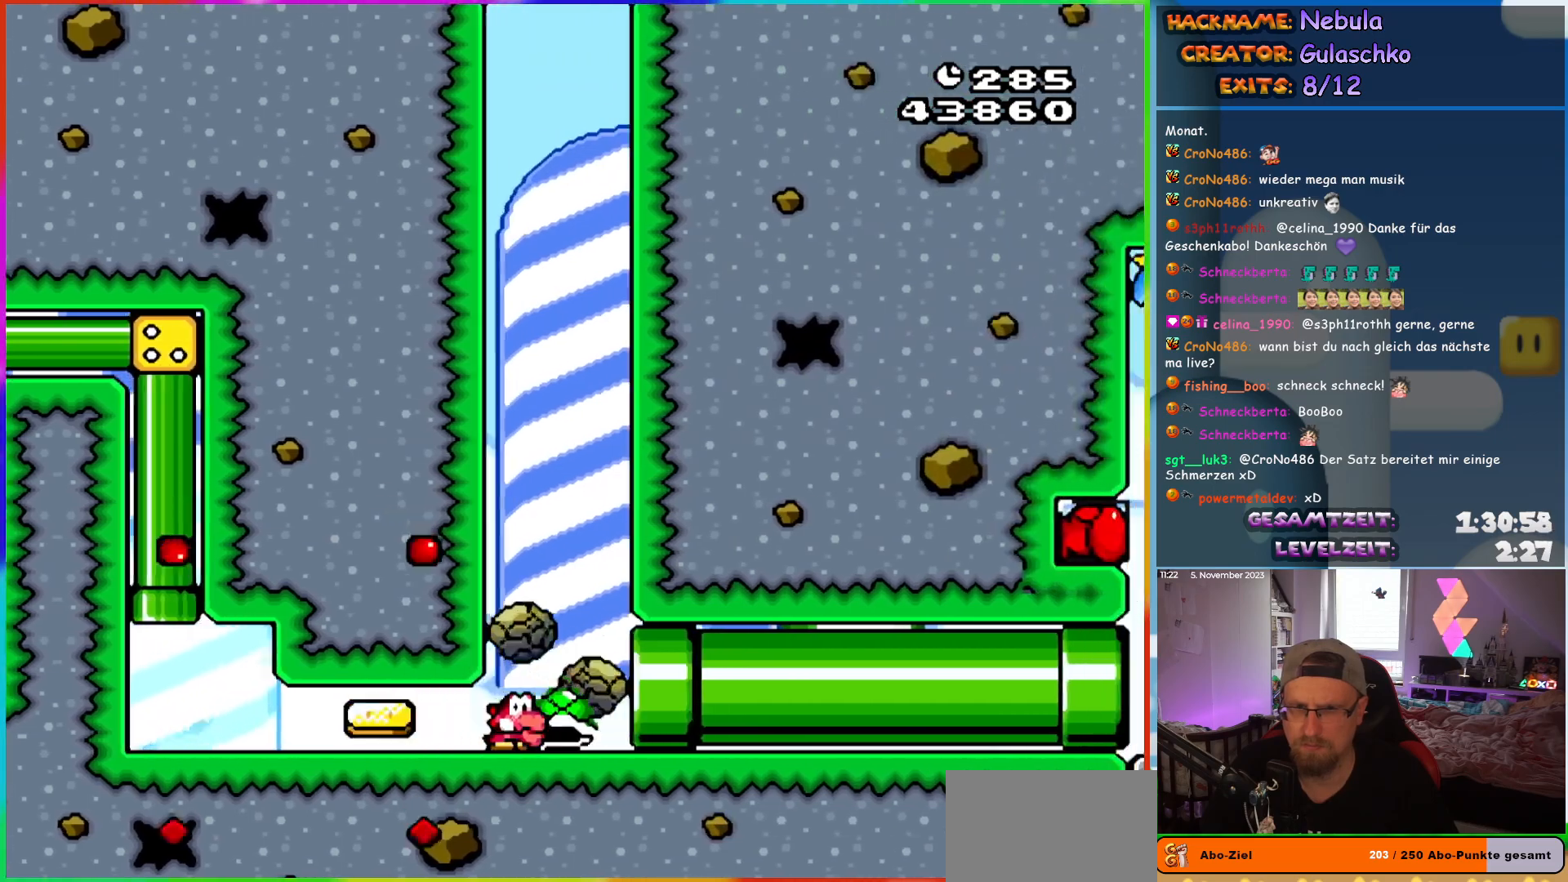
{"buttons": ["Y"], "events": [[317, "DPAD_RIGHT", "up"]]}
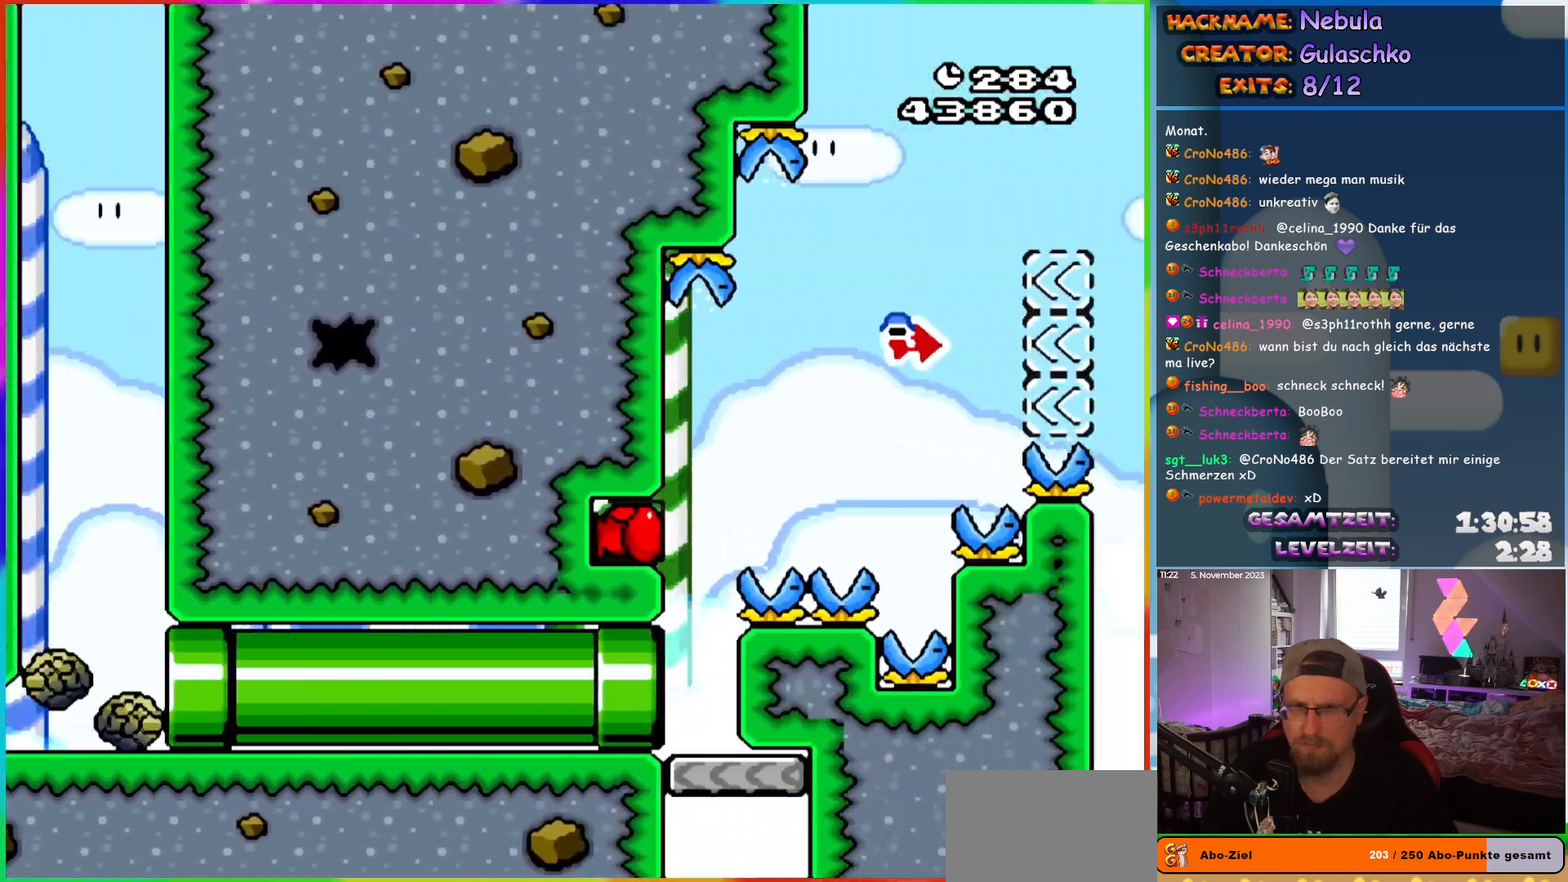
{"buttons": ["B", "Y"], "events": [[317, "B", "down"], [317, "DPAD_LEFT", "down"], [433, "DPAD_LEFT", "up"]]}
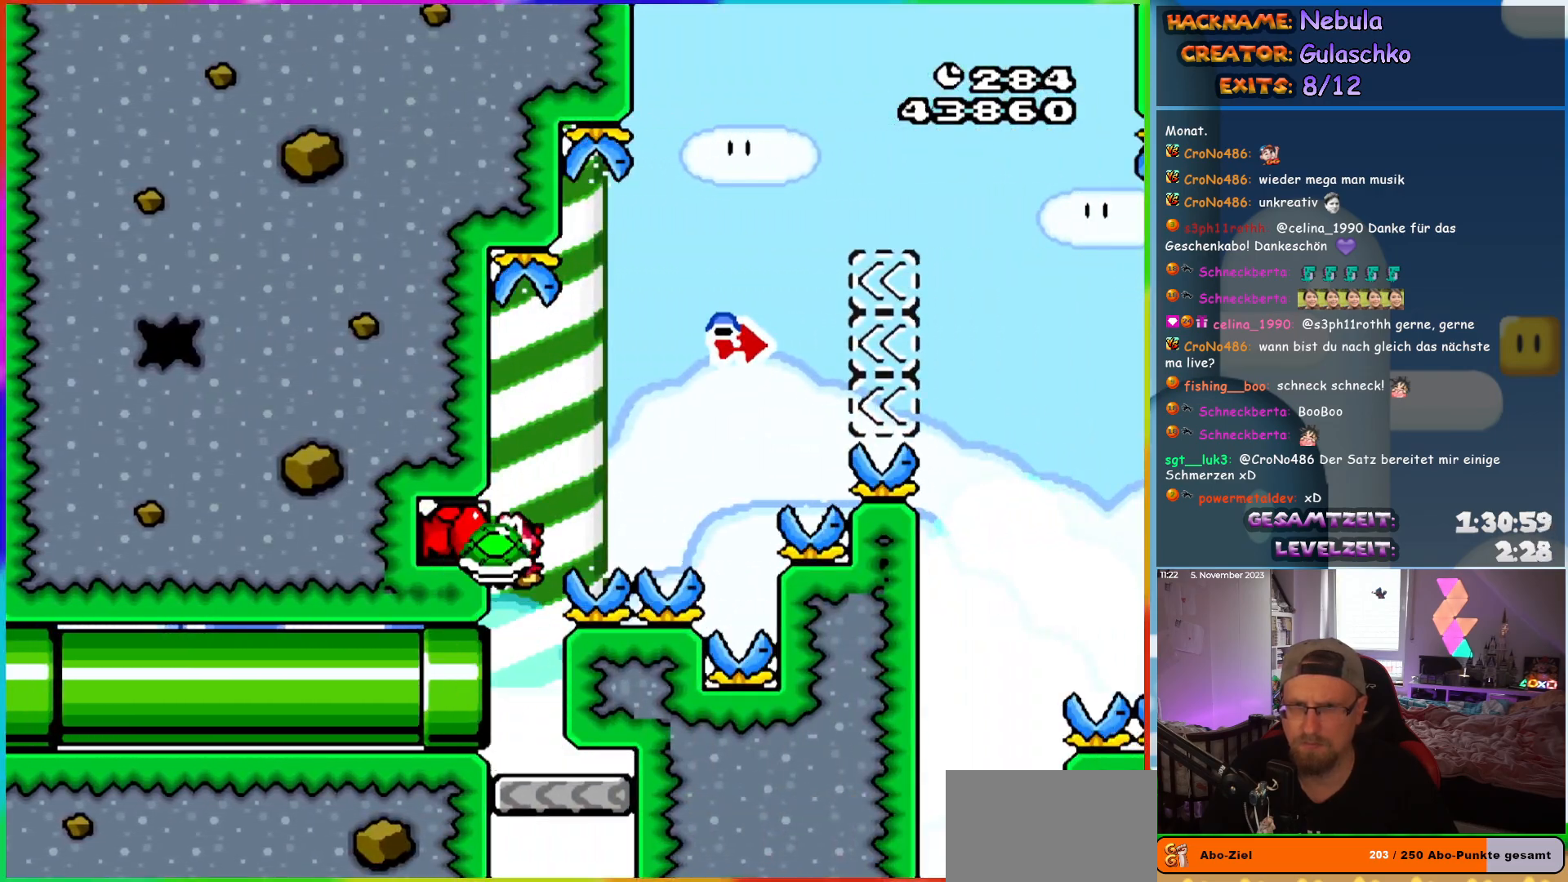
{"buttons": ["B", "Y"], "events": [[33, "DPAD_RIGHT", "down"], [133, "DPAD_RIGHT", "up"], [300, "Y", "up"], [400, "Y", "down"]]}
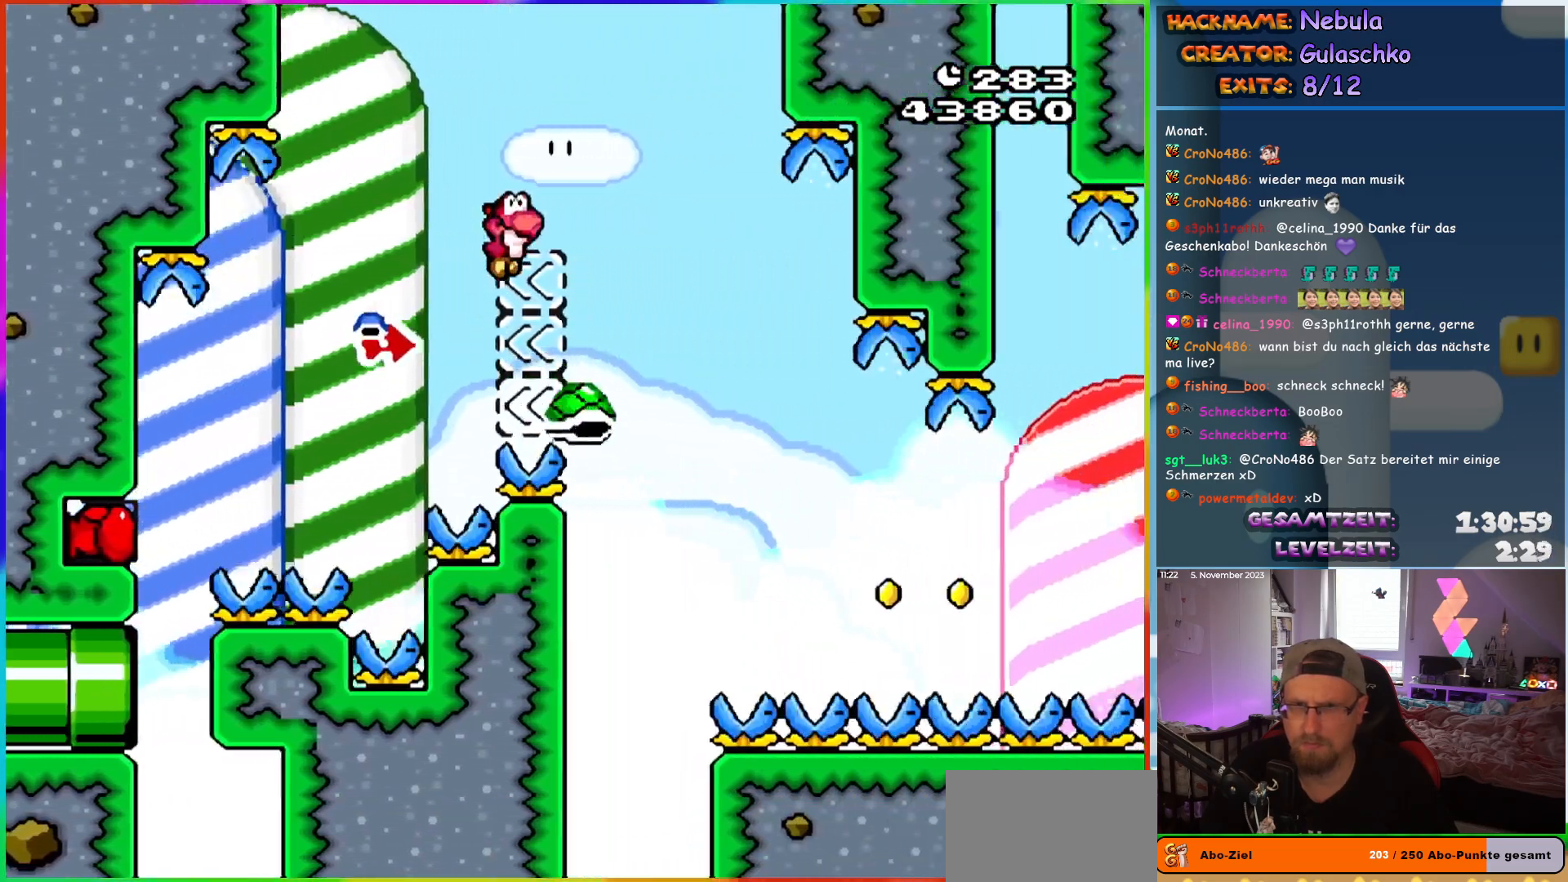
{"buttons": ["B", "Y"], "events": [[250, "B", "up"], [383, "B", "down"]]}
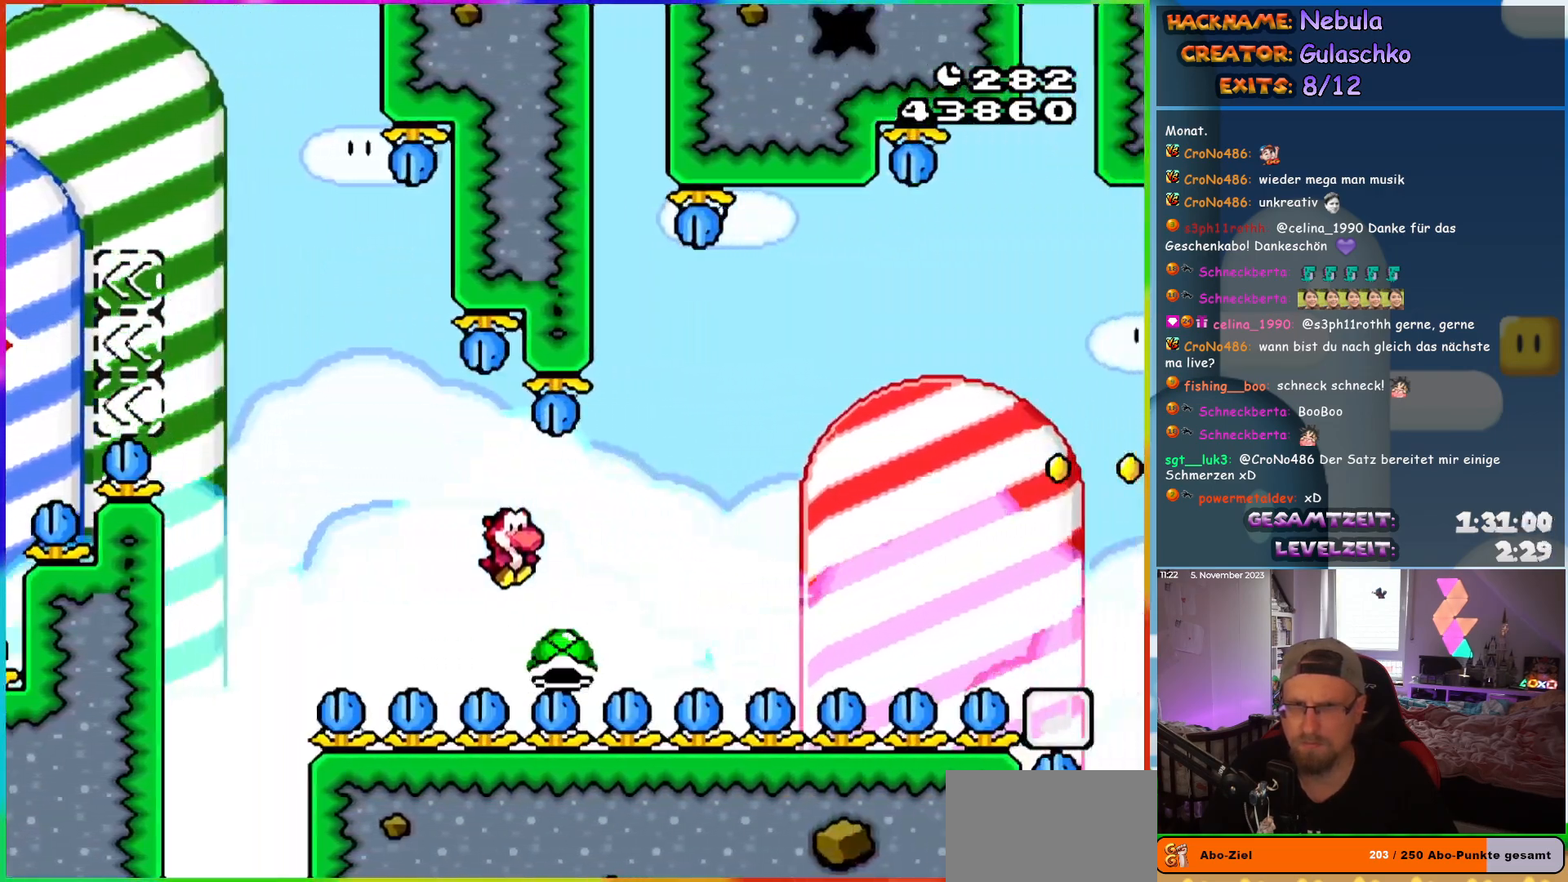
{"buttons": ["B", "Y"], "events": []}
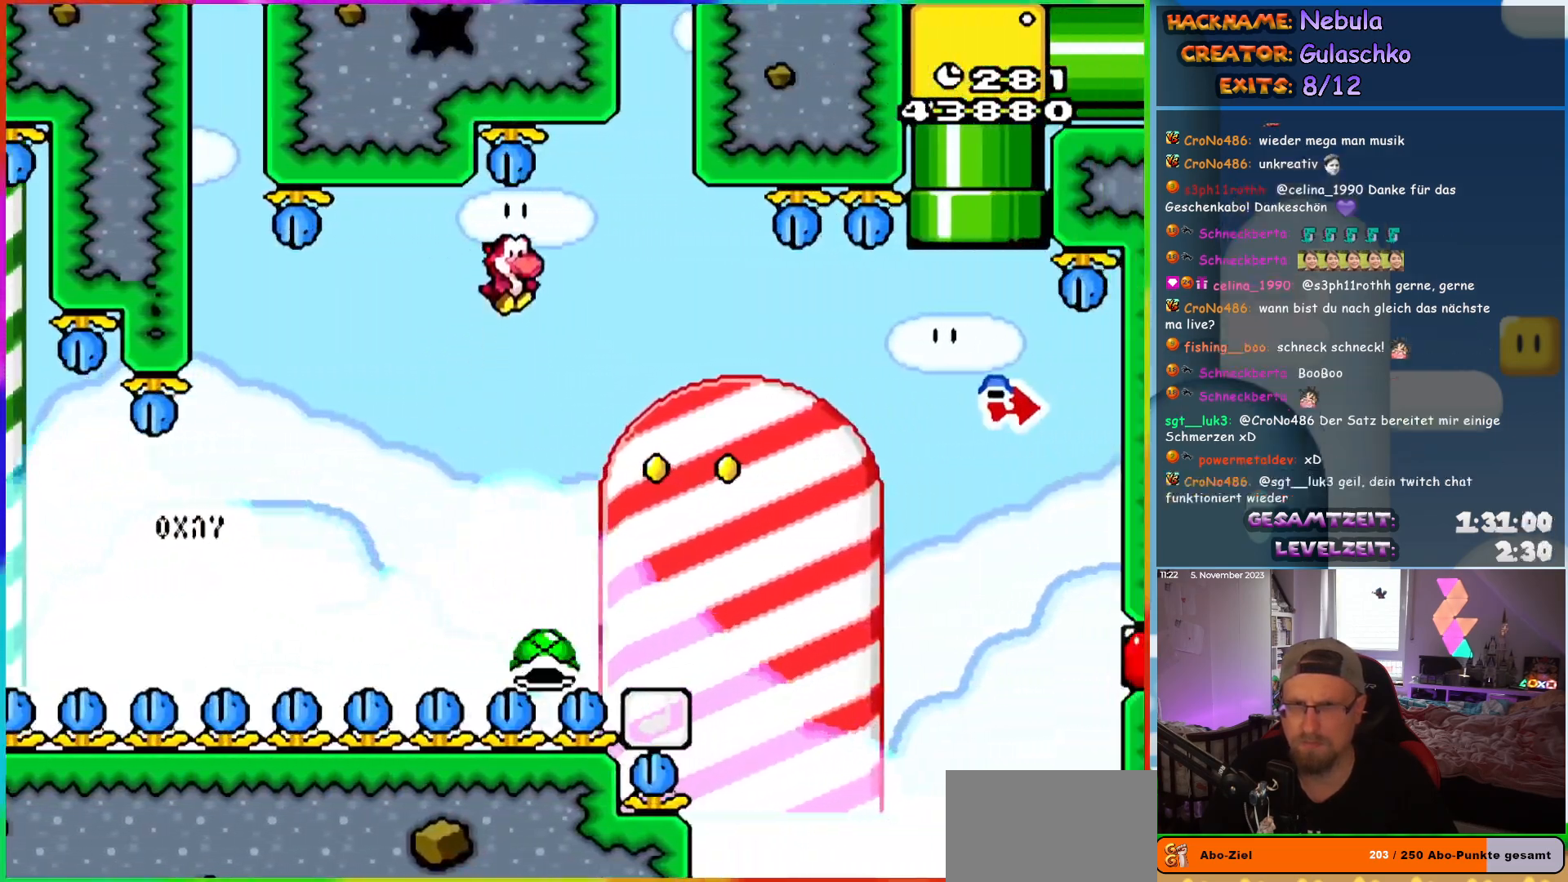
{"buttons": ["B", "Y"], "events": []}
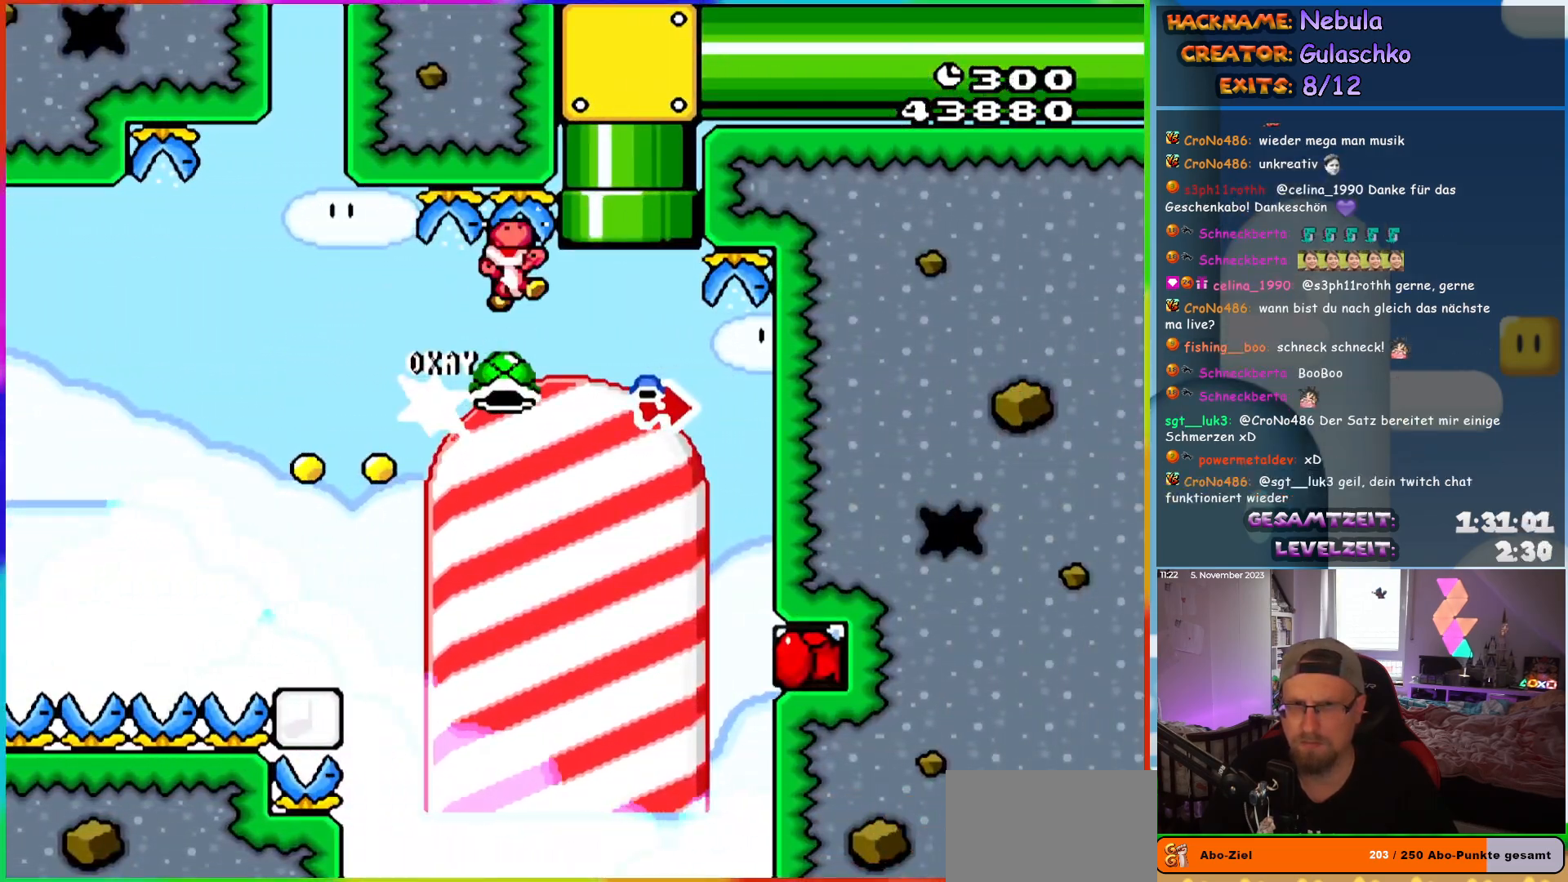
{"buttons": ["Y"], "events": [[367, "B", "up"]]}
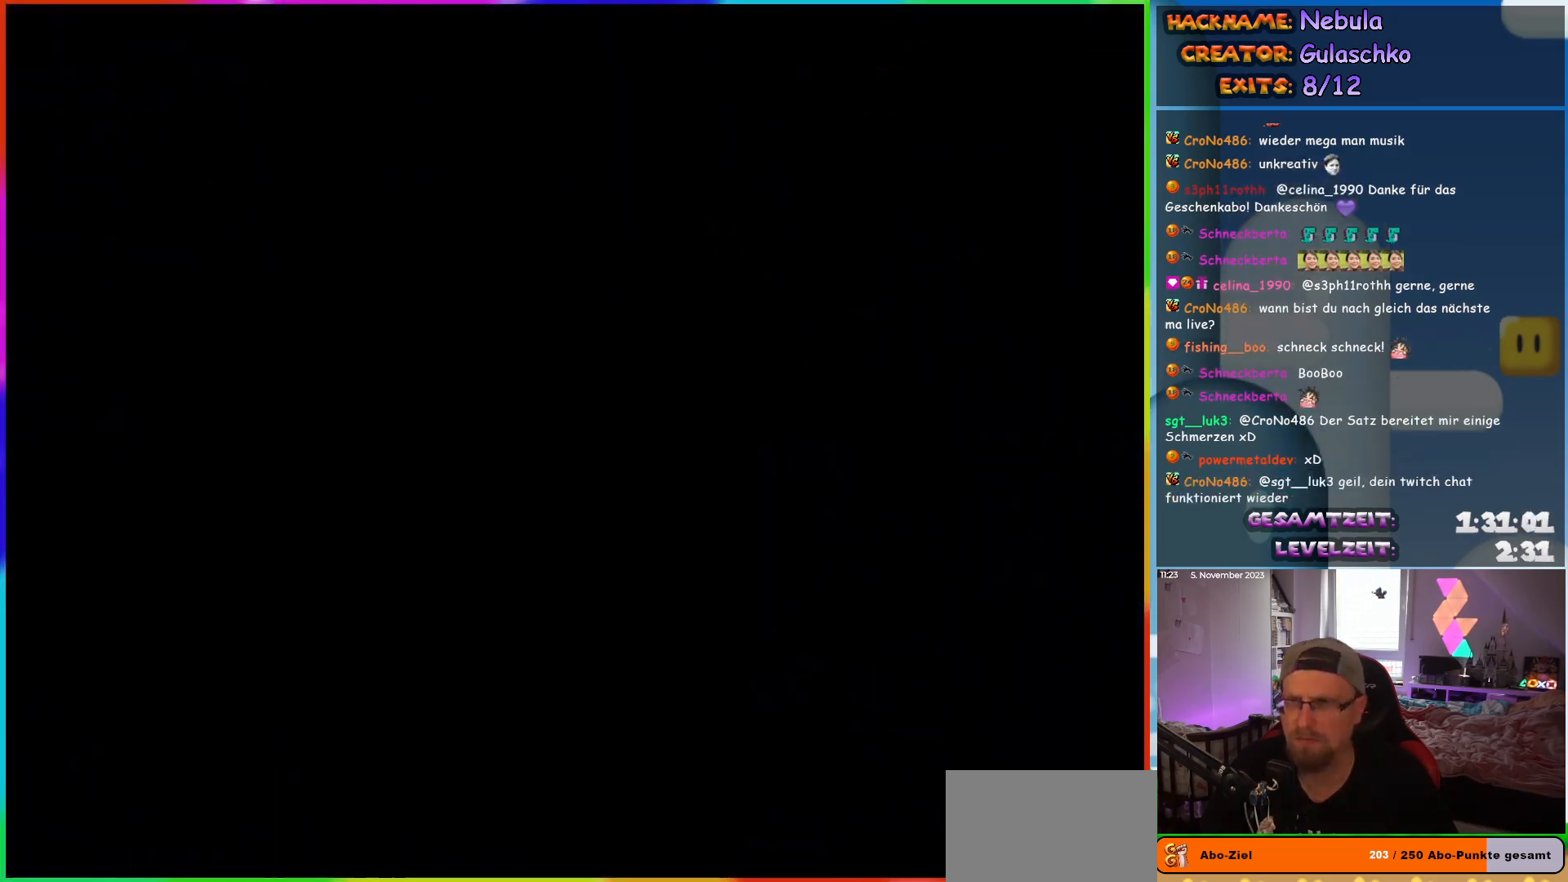
{"buttons": ["Y"], "events": []}
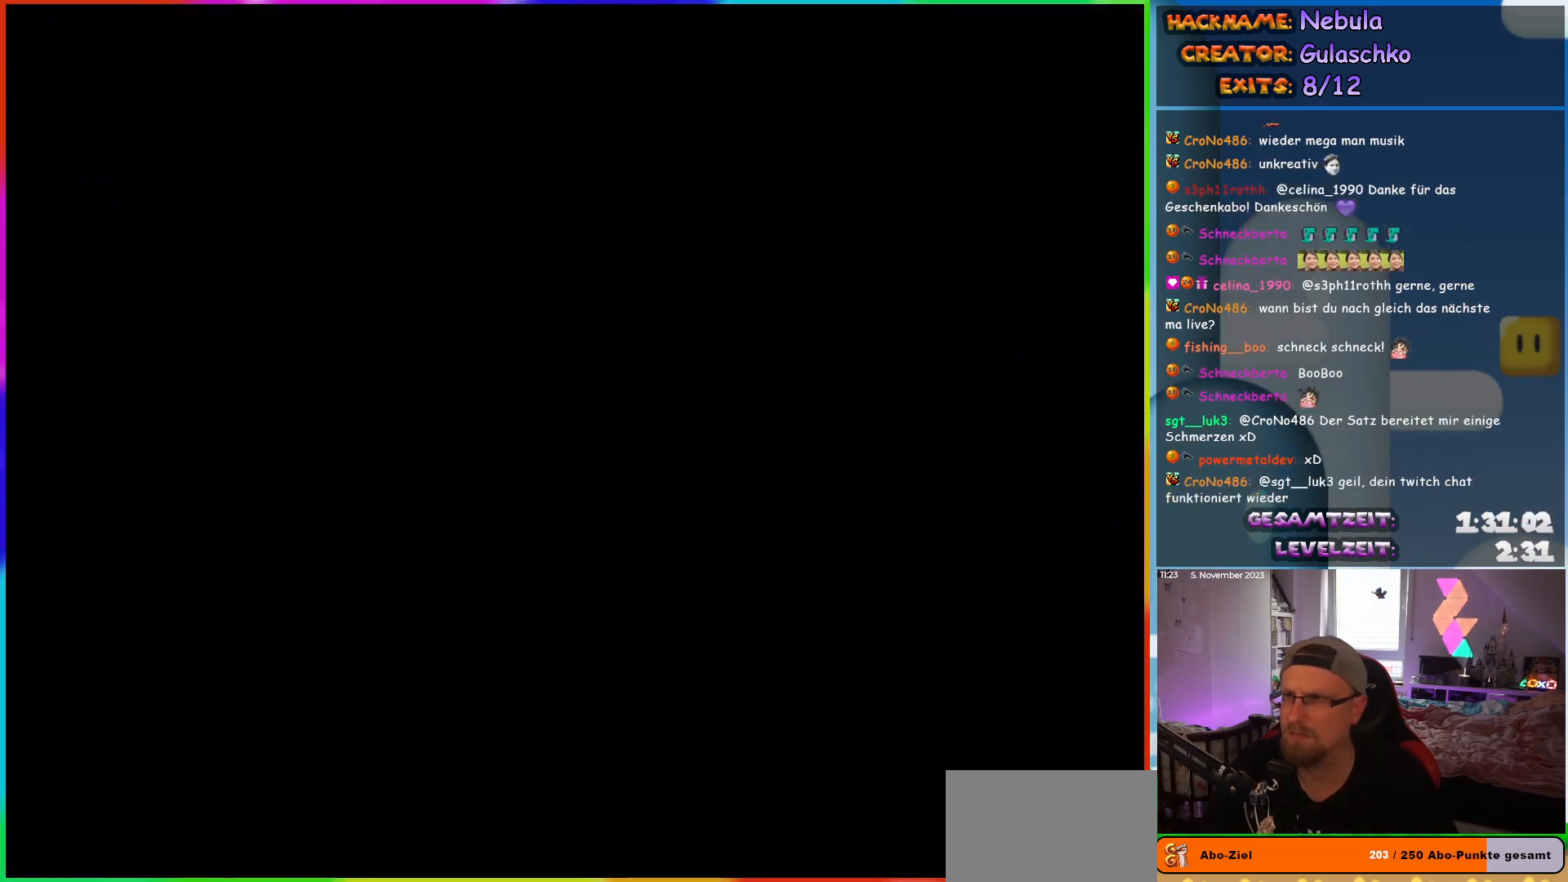
{"buttons": ["Y"], "events": []}
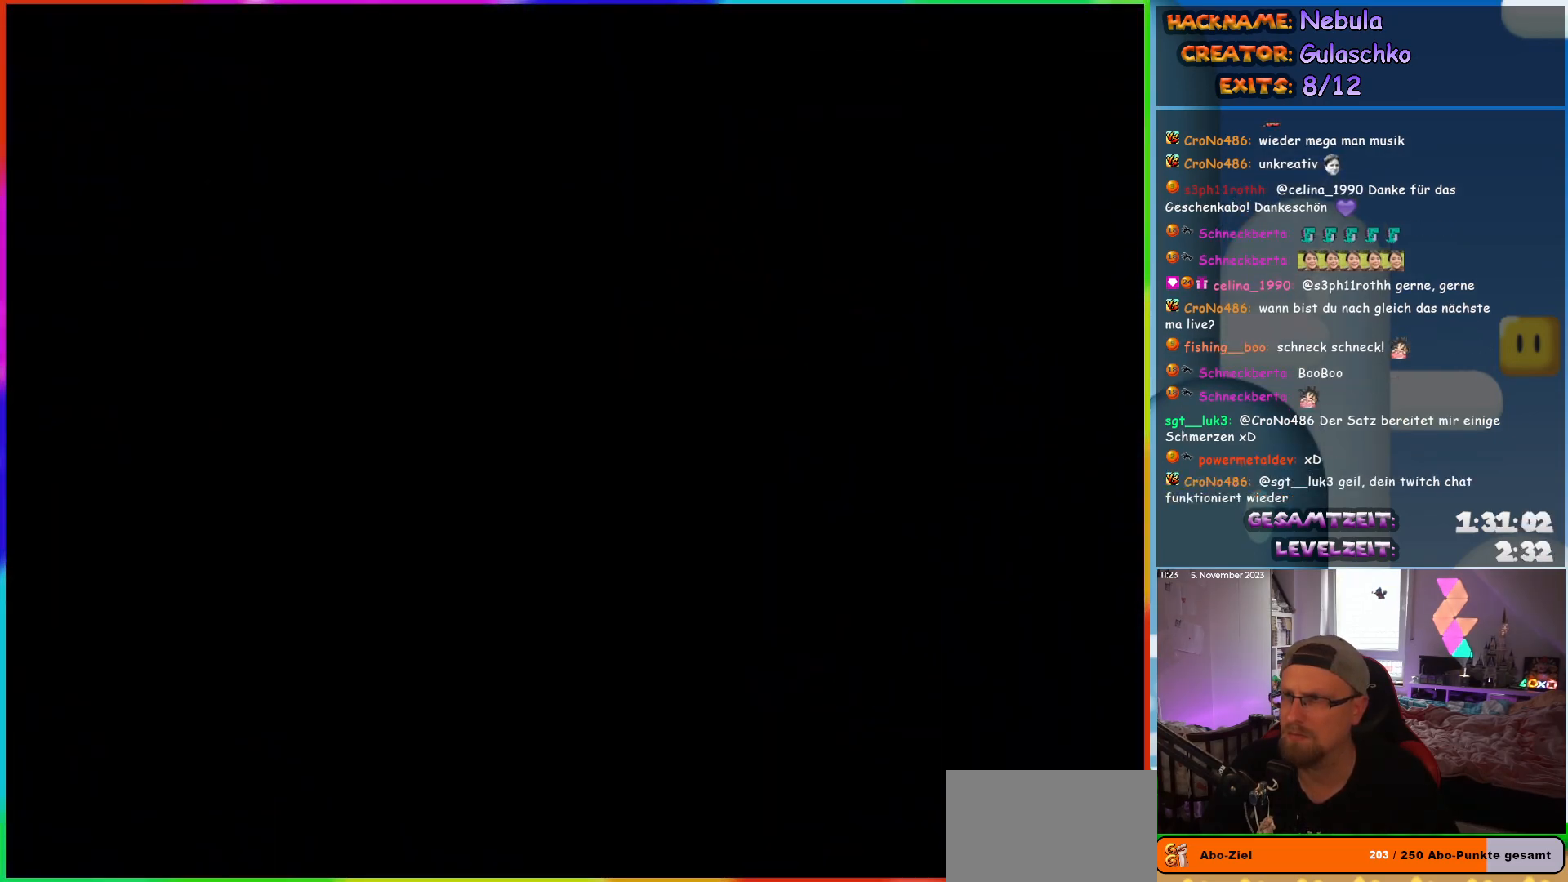
{"buttons": [], "events": [[467, "Y", "up"]]}
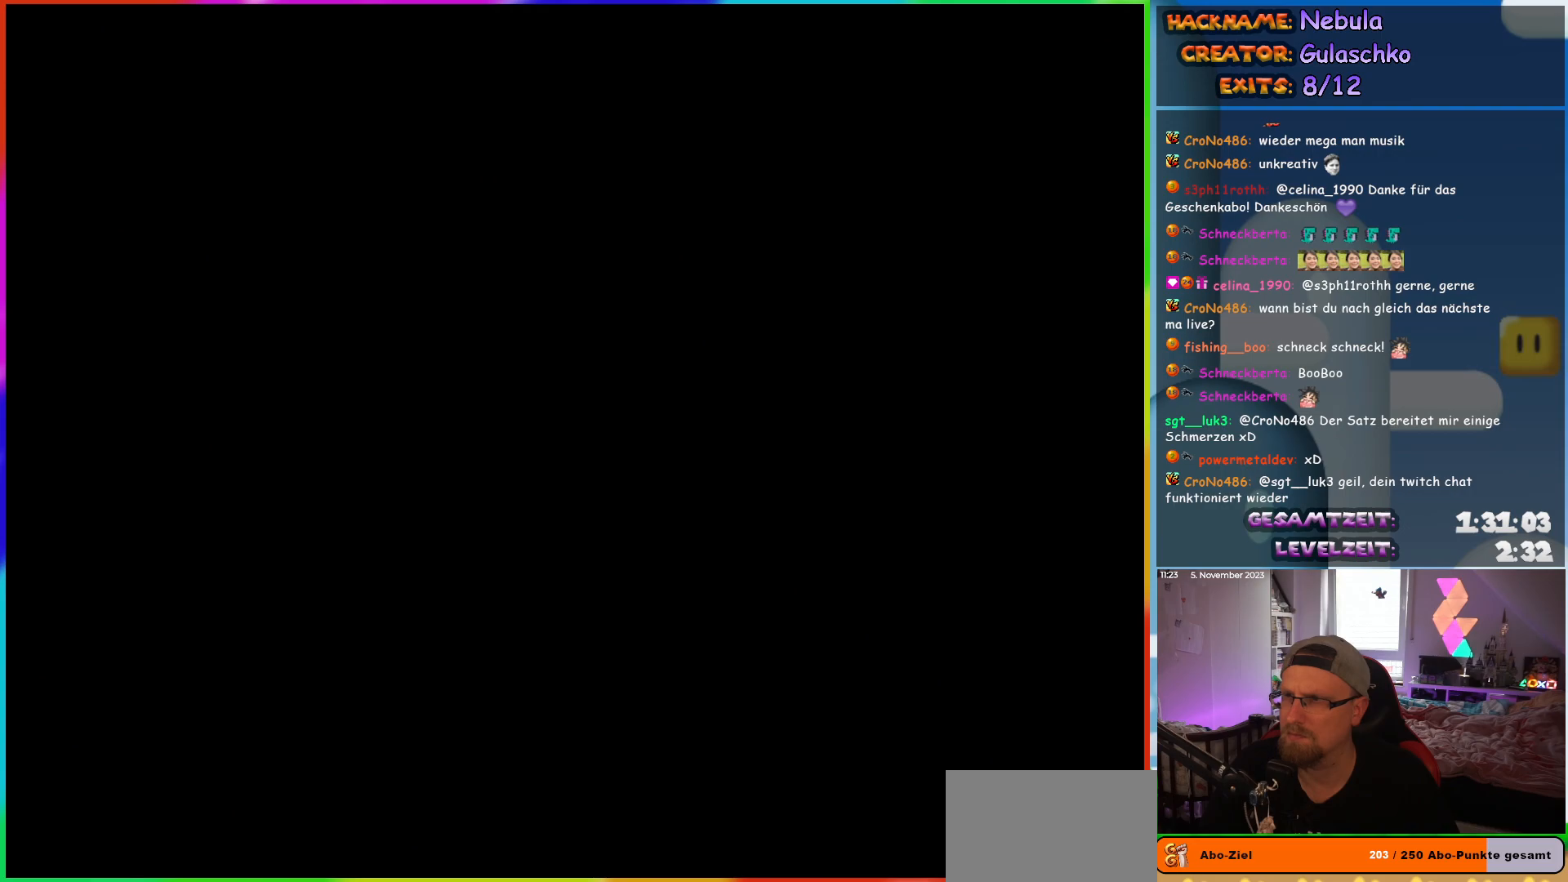
{"buttons": ["Y"], "events": [[417, "Y", "down"]]}
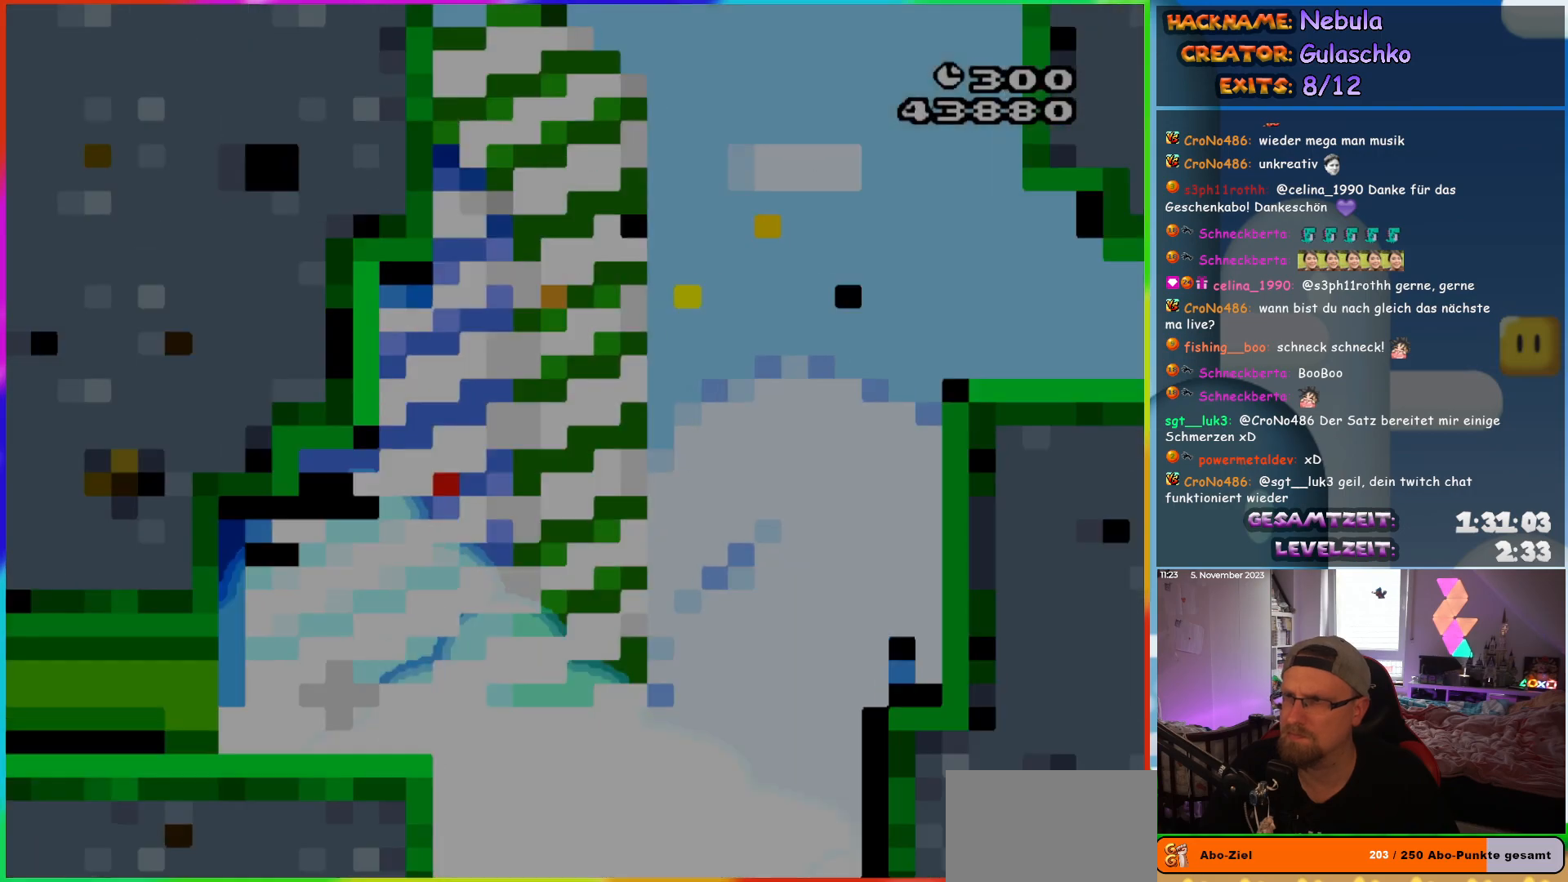
{"buttons": ["Y", "DPAD_RIGHT"], "events": [[100, "DPAD_RIGHT", "down"]]}
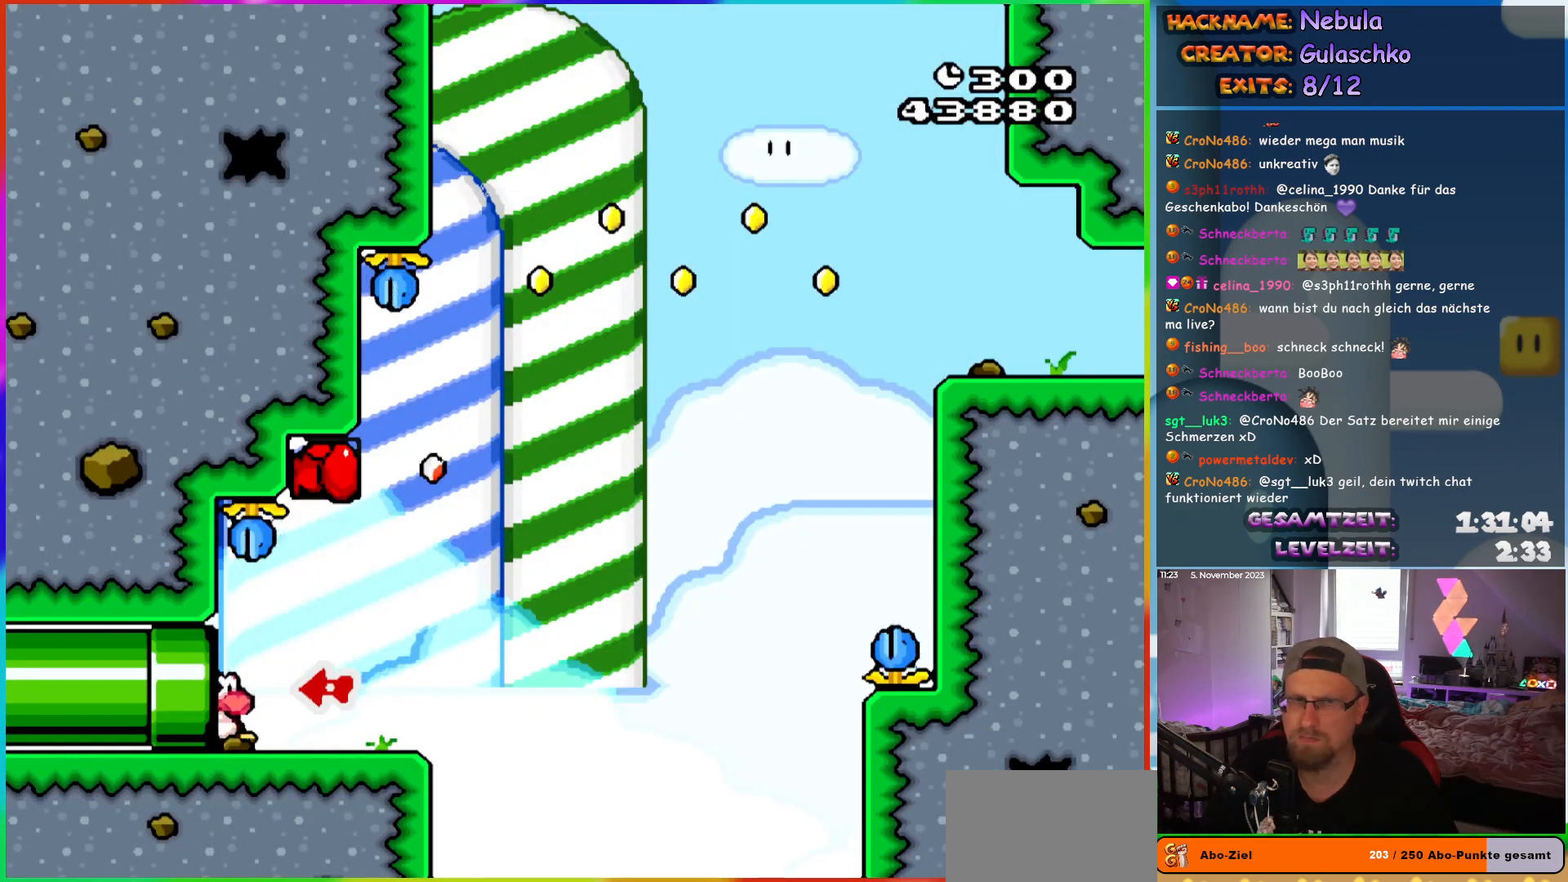
{"buttons": ["Y"], "events": [[500, "DPAD_RIGHT", "up"]]}
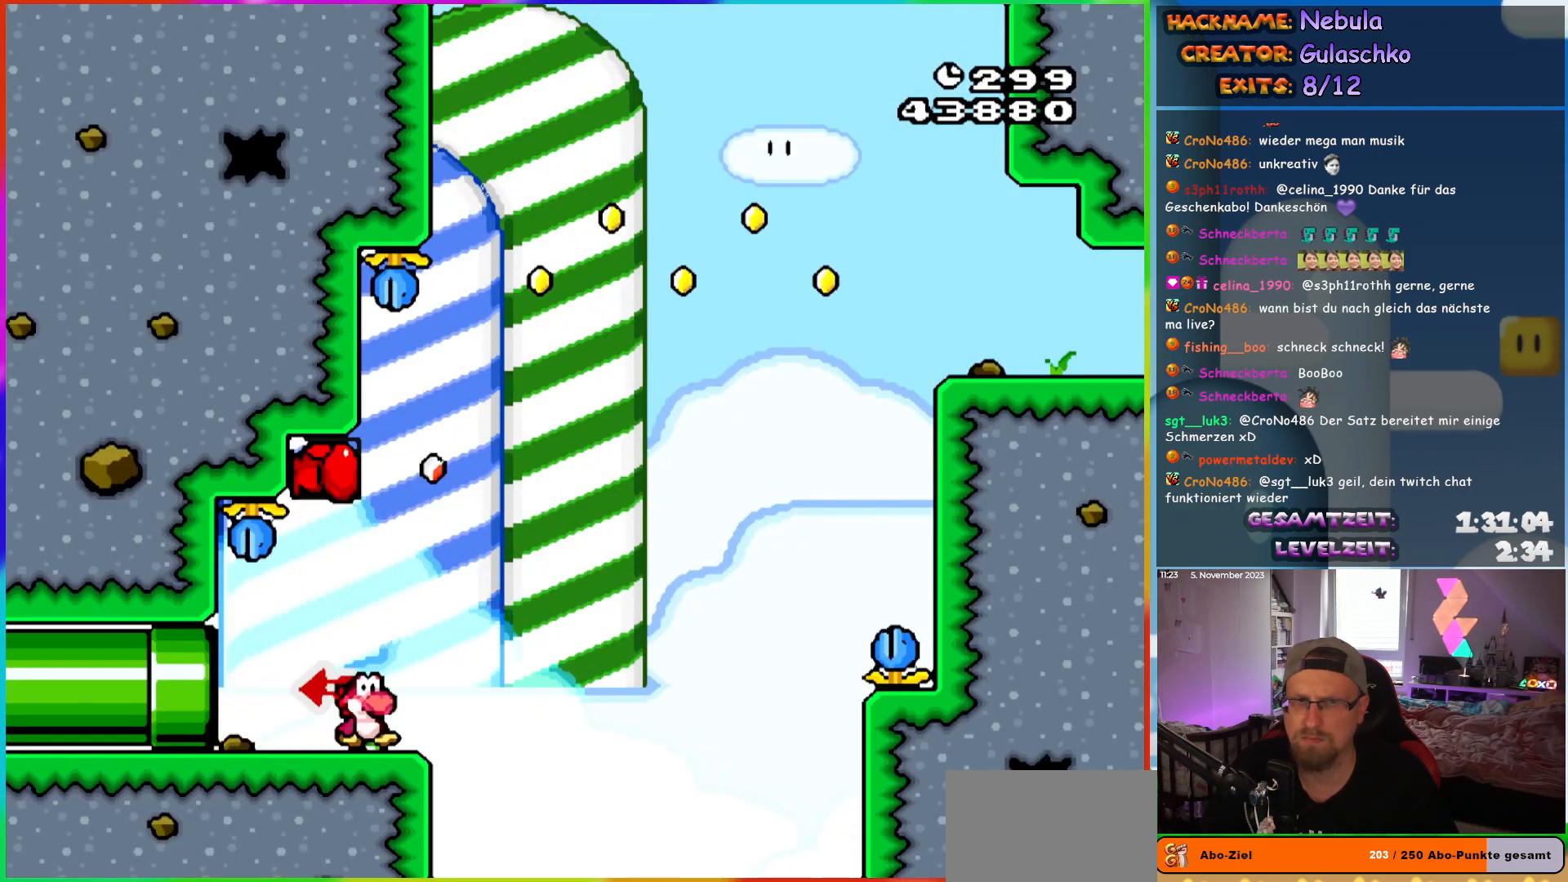
{"buttons": ["B", "Y"], "events": [[50, "DPAD_LEFT", "down"], [100, "B", "down"], [283, "DPAD_LEFT", "up"]]}
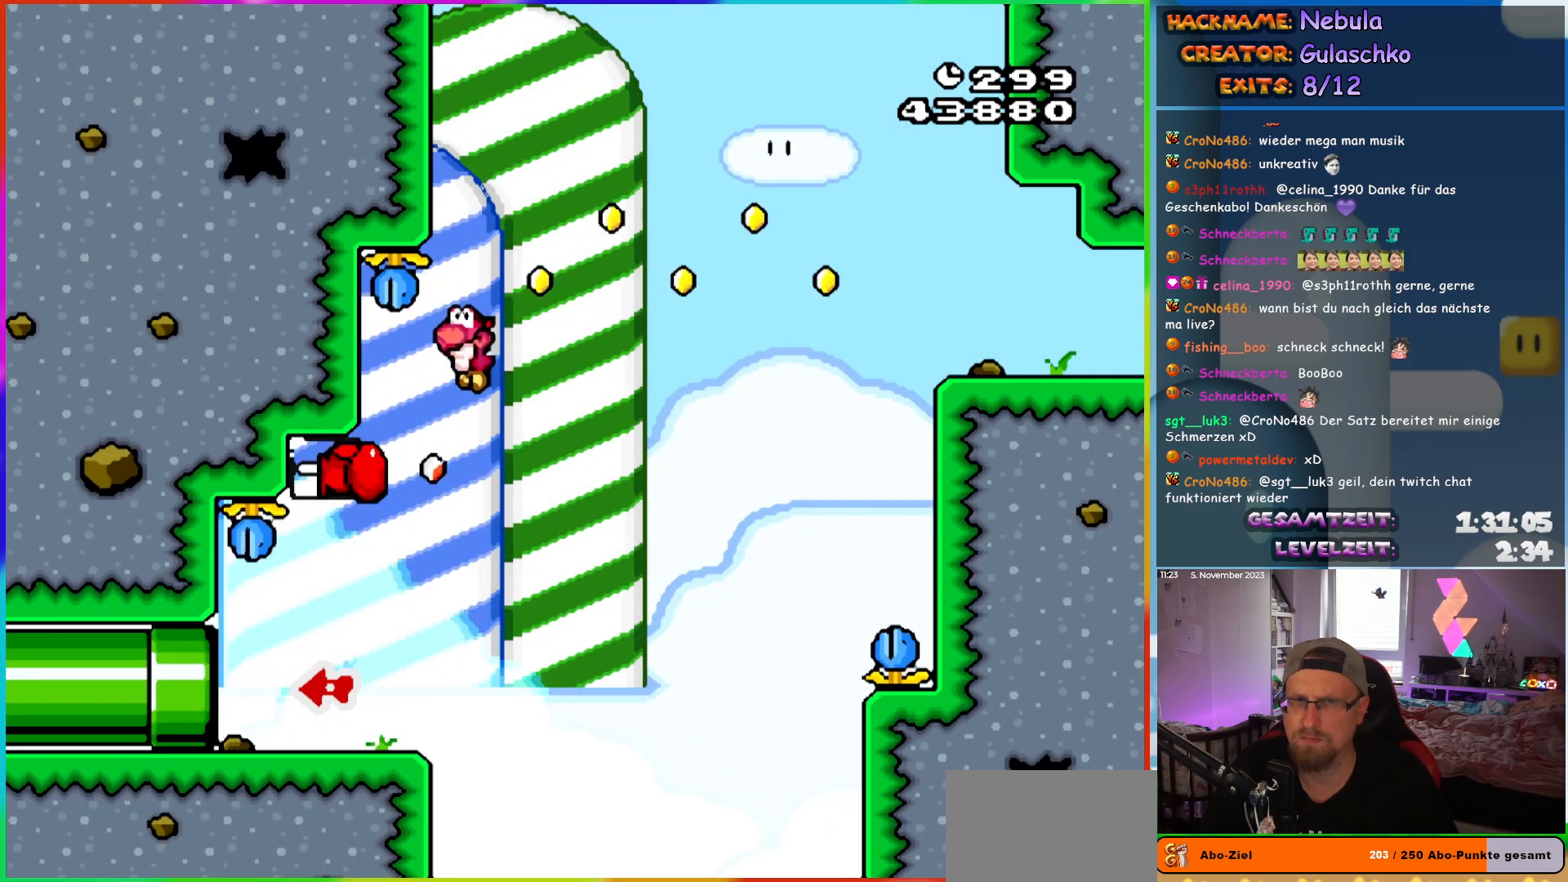
{"buttons": ["Y"], "events": [[350, "B", "up"]]}
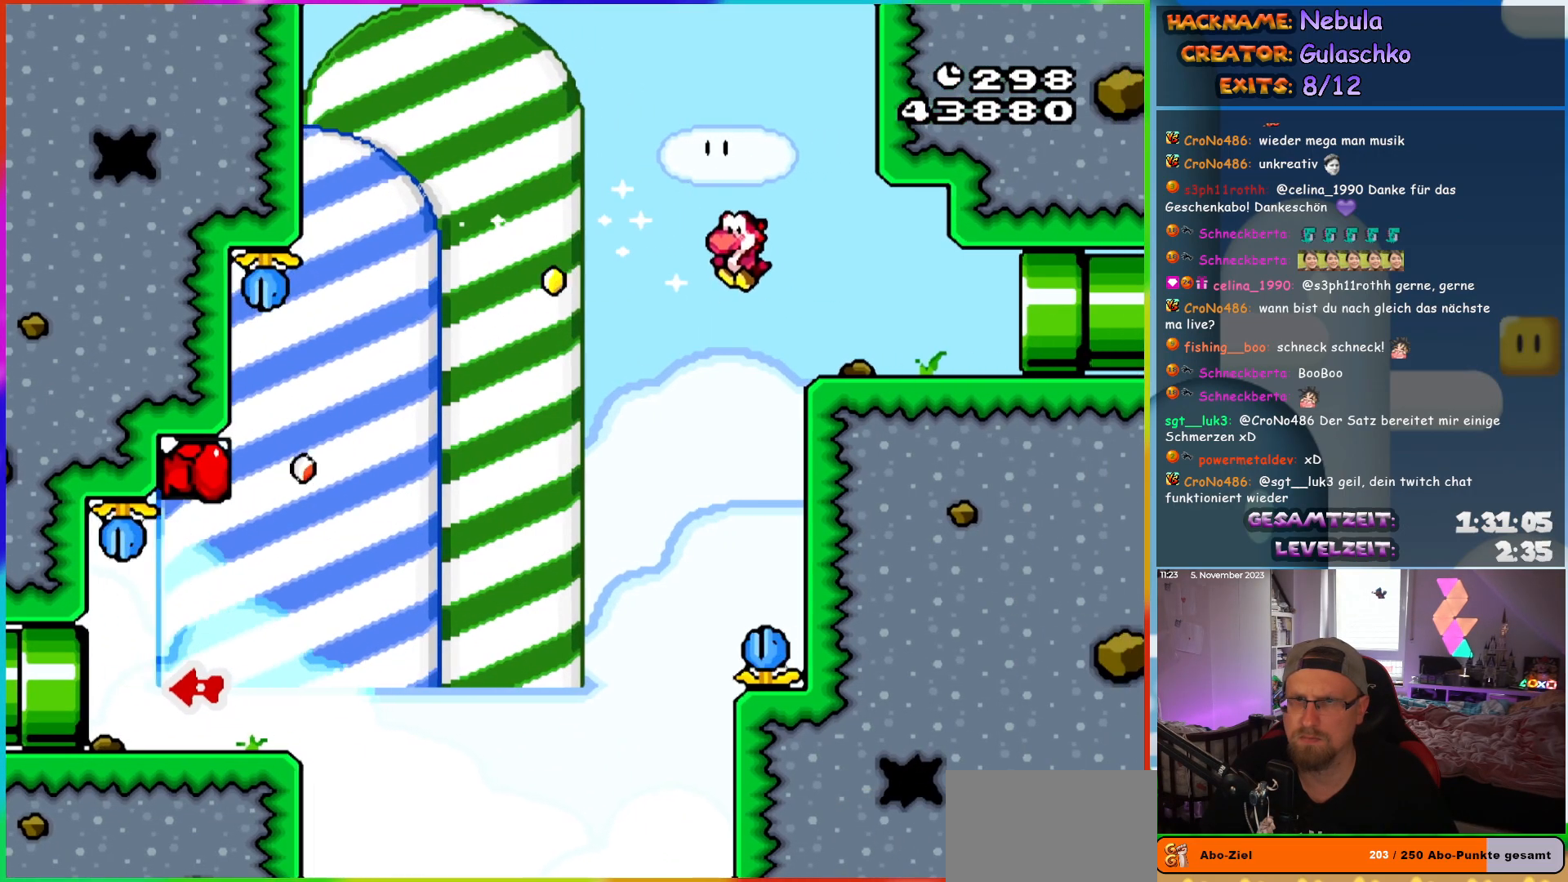
{"buttons": ["Y", "DPAD_RIGHT"], "events": [[83, "DPAD_RIGHT", "down"]]}
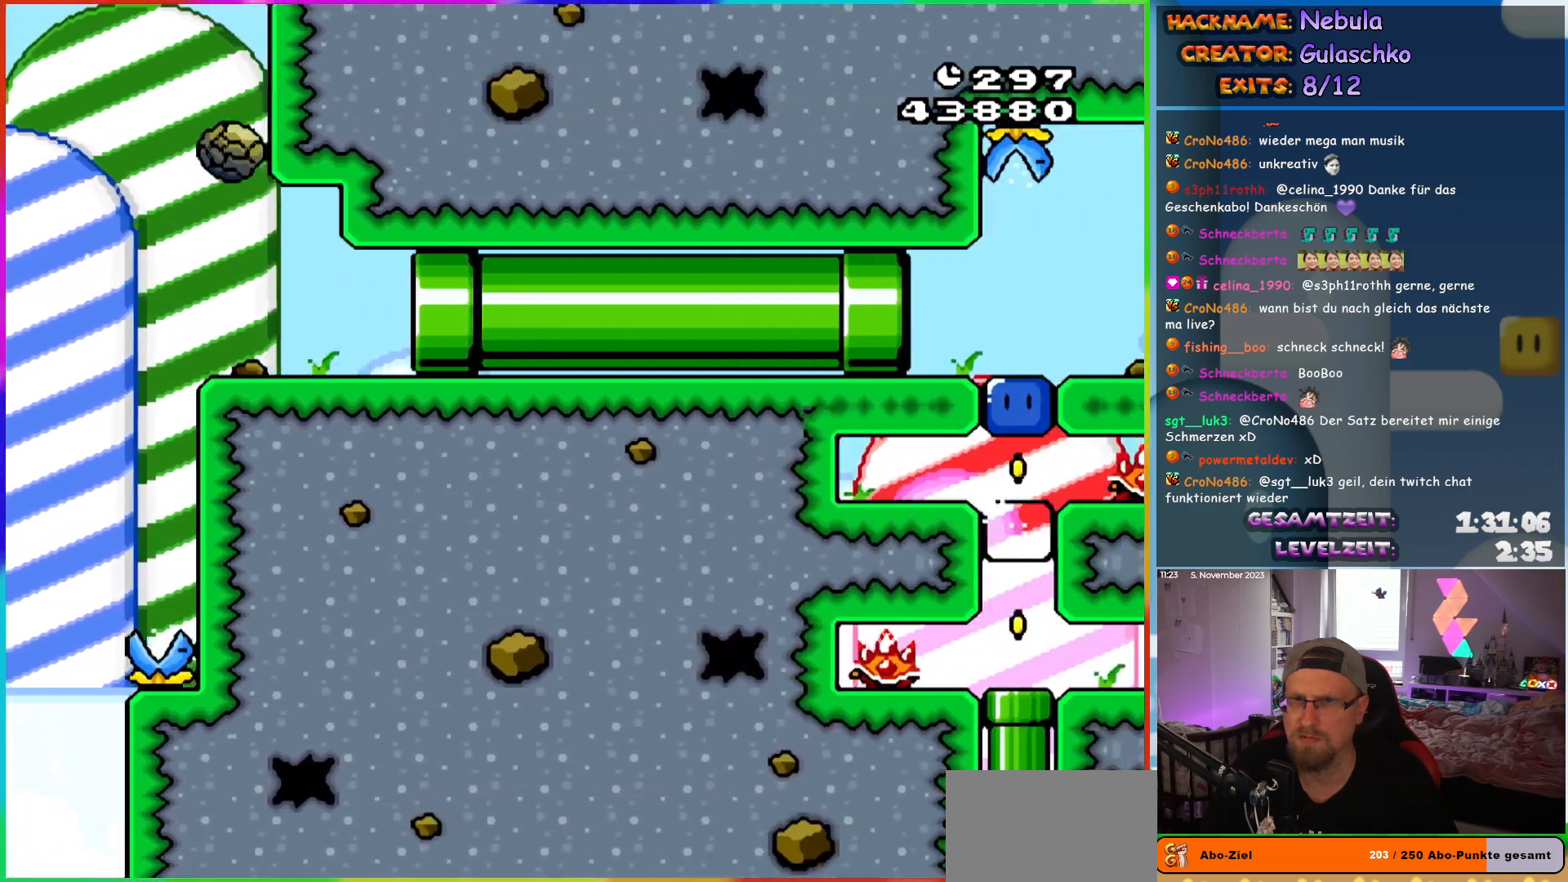
{"buttons": ["Y", "DPAD_RIGHT"], "events": [[33, "DPAD_RIGHT", "up"], [417, "DPAD_RIGHT", "down"]]}
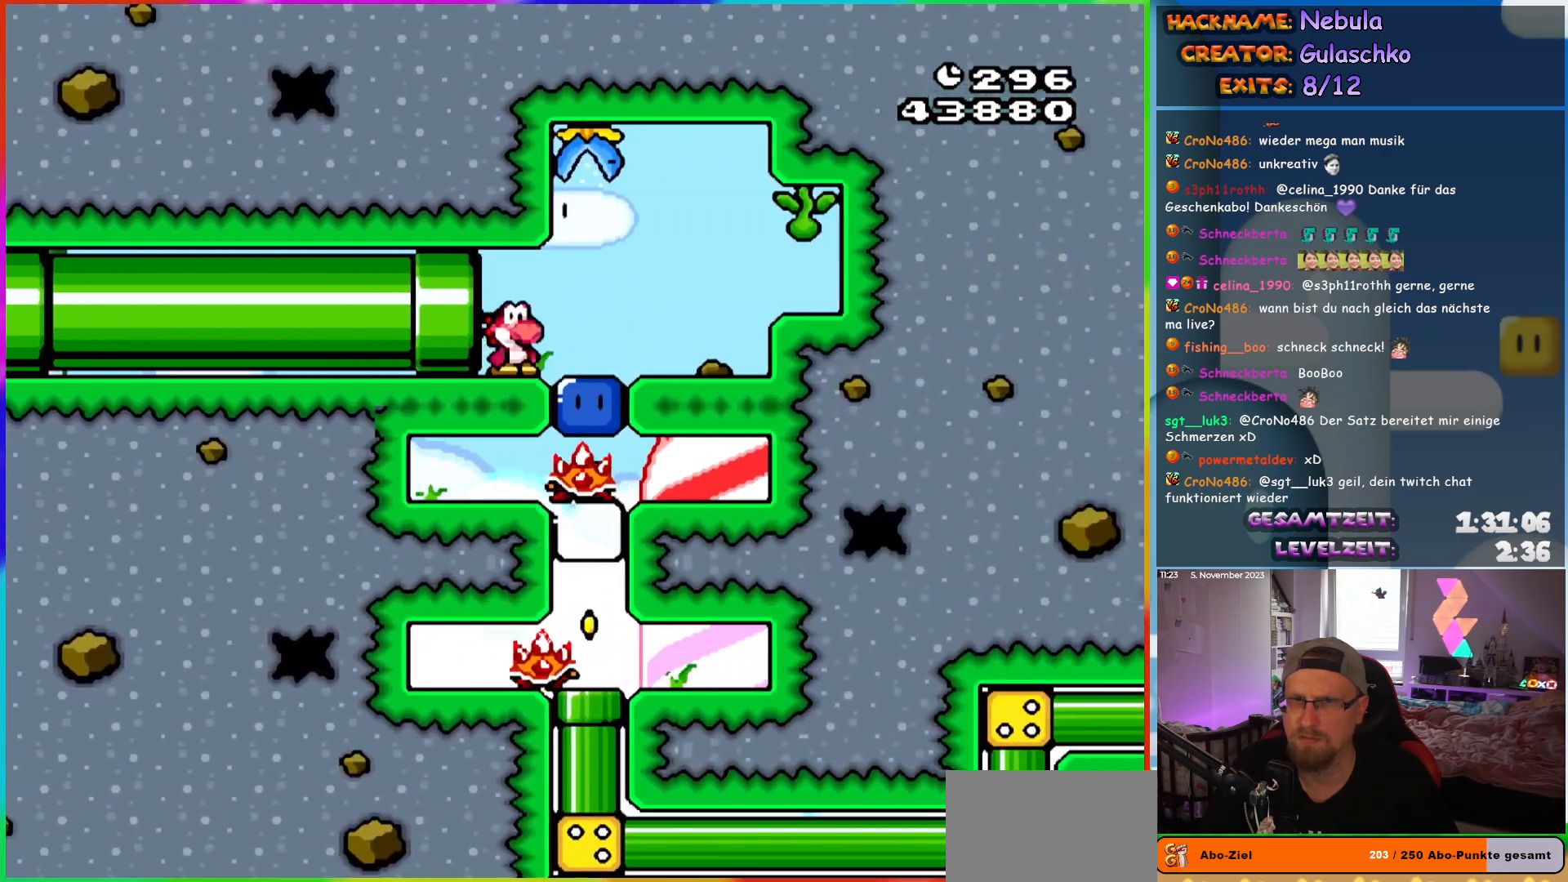
{"buttons": ["Y"], "events": [[217, "DPAD_RIGHT", "up"], [233, "DPAD_LEFT", "down"], [267, "Y", "up"], [383, "DPAD_LEFT", "up"], [400, "Y", "down"]]}
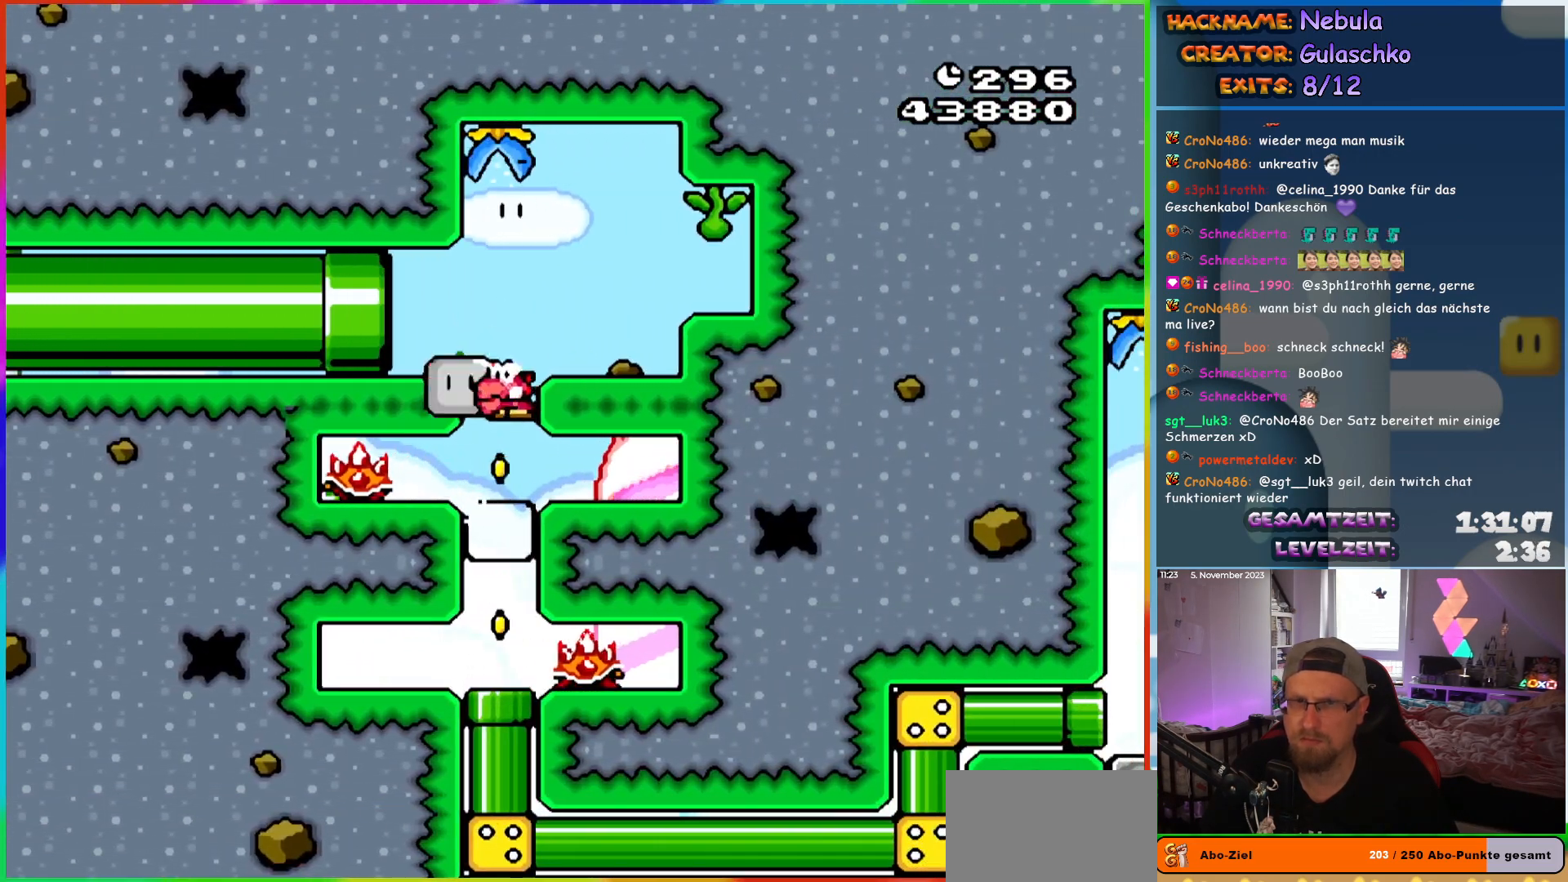
{"buttons": ["Y"], "events": [[217, "DPAD_DOWN", "down"], [433, "DPAD_DOWN", "up"]]}
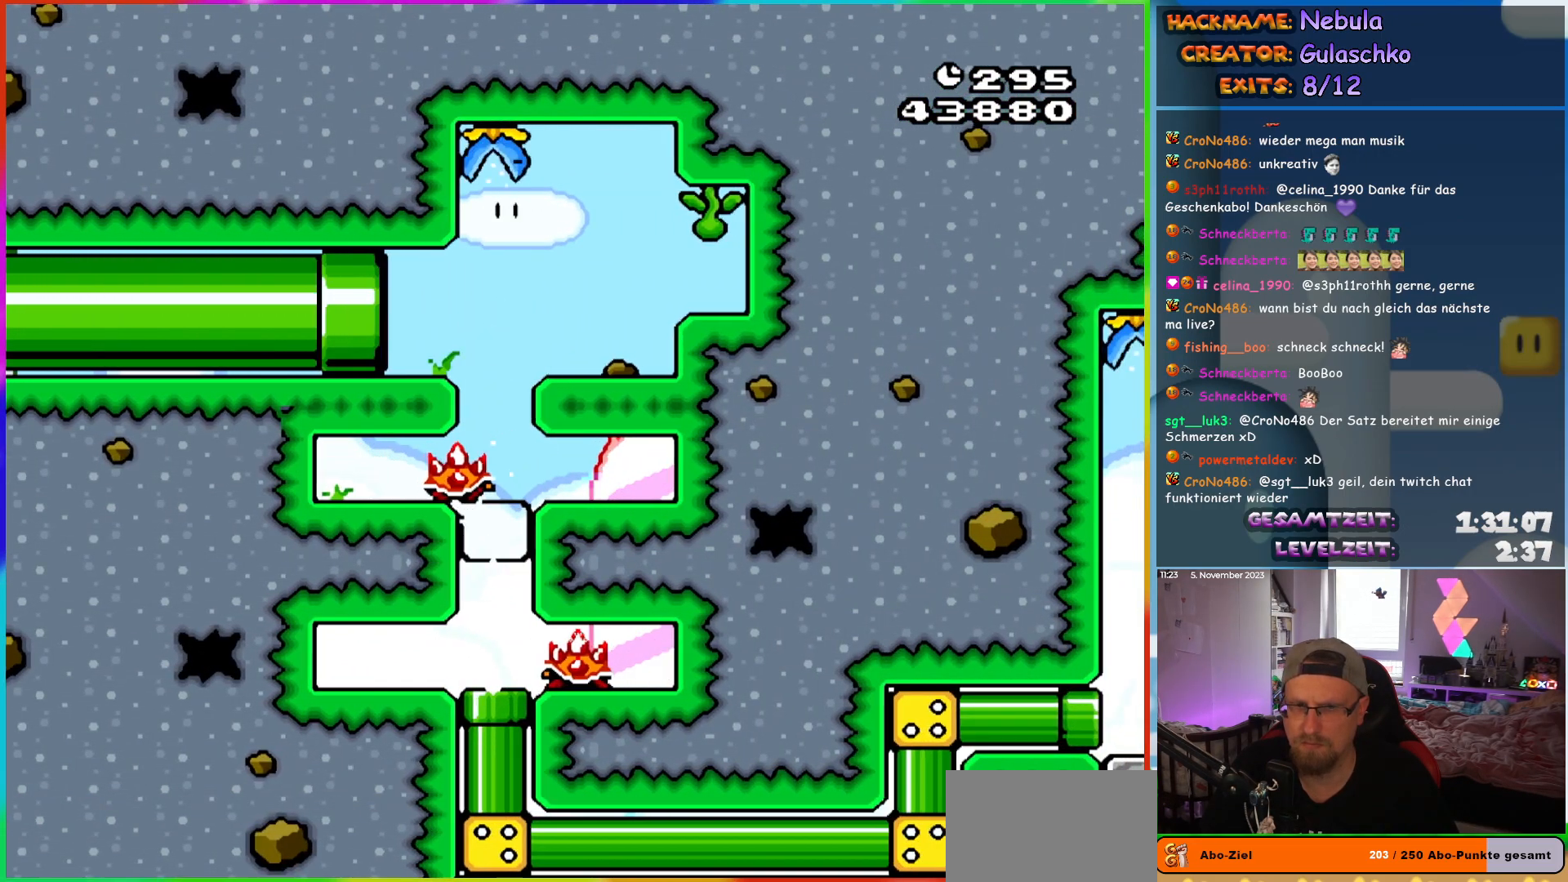
{"buttons": ["Y", "DPAD_RIGHT"], "events": [[83, "DPAD_RIGHT", "down"]]}
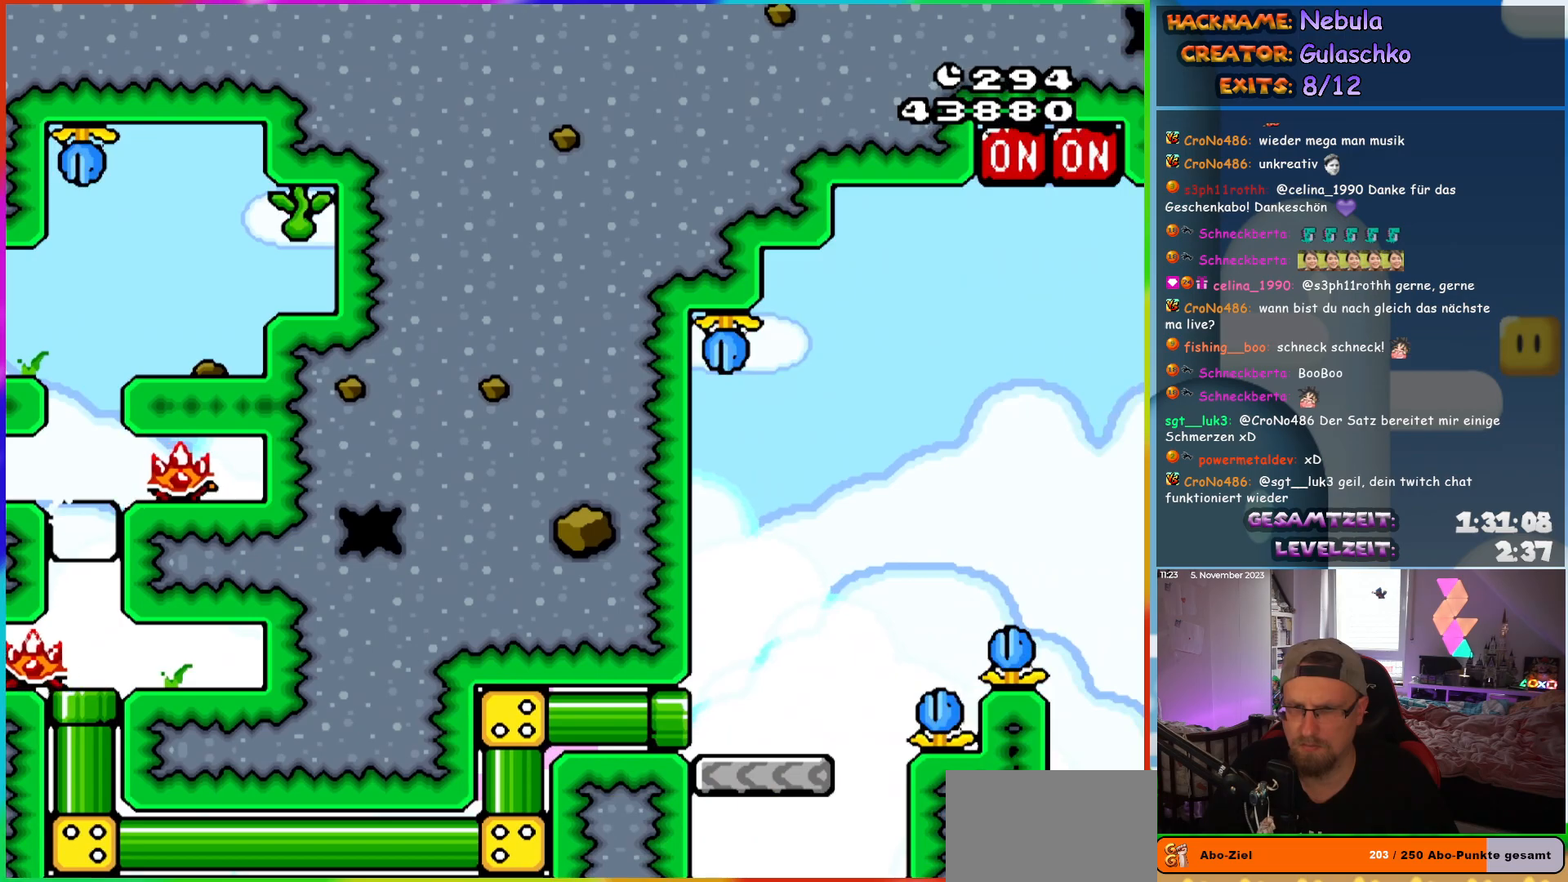
{"buttons": ["Y", "DPAD_RIGHT"], "events": []}
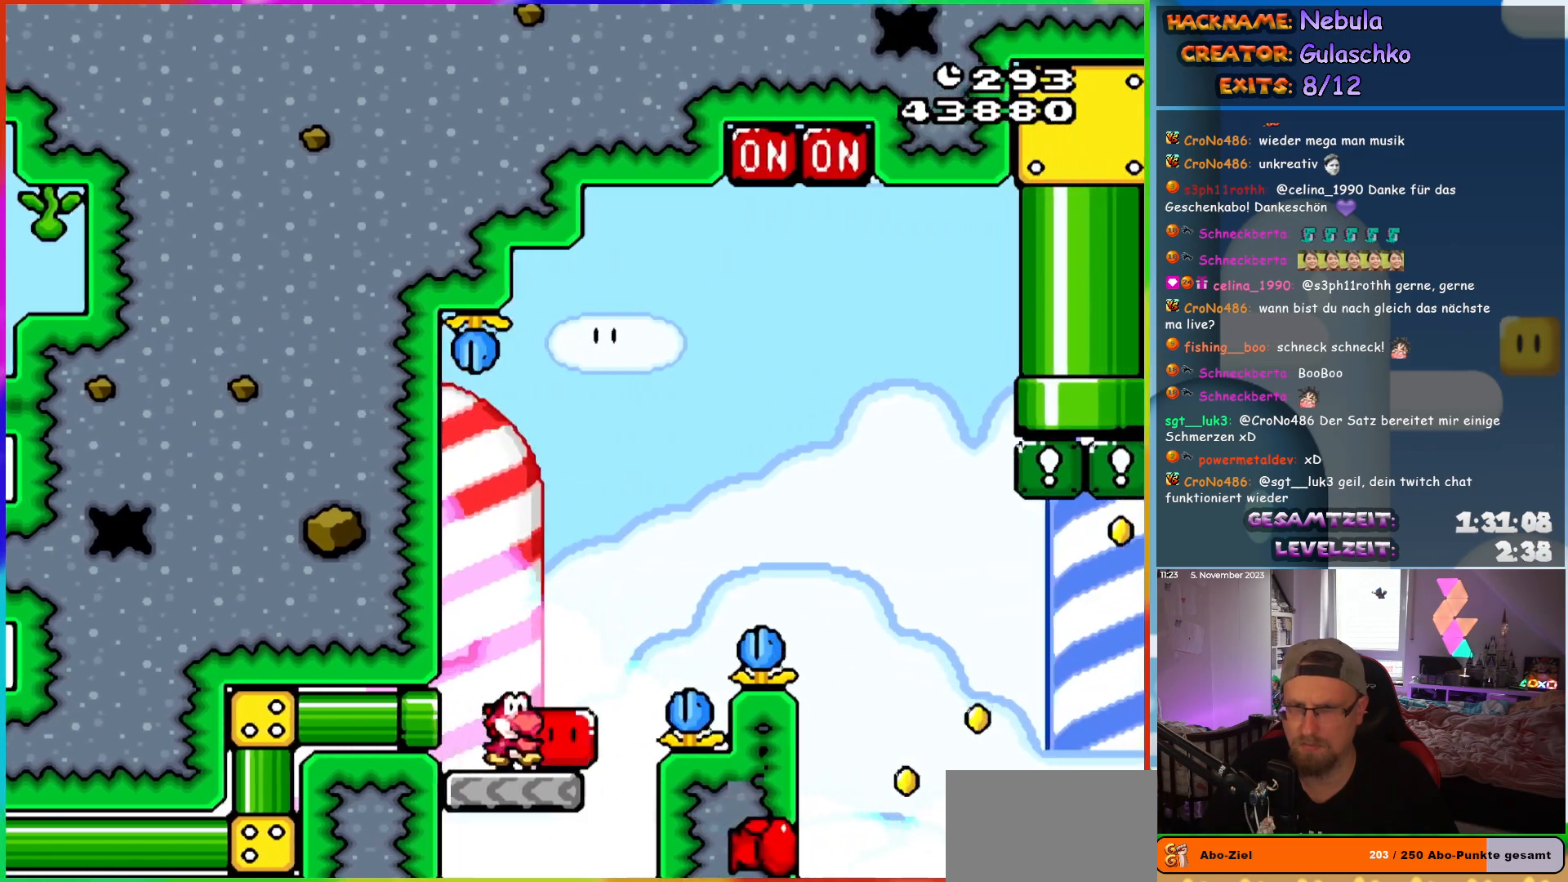
{"buttons": ["B", "Y", "DPAD_UP", "DPAD_RIGHT"], "events": [[50, "B", "down"], [50, "DPAD_UP", "down"], [367, "Y", "up"], [500, "Y", "down"]]}
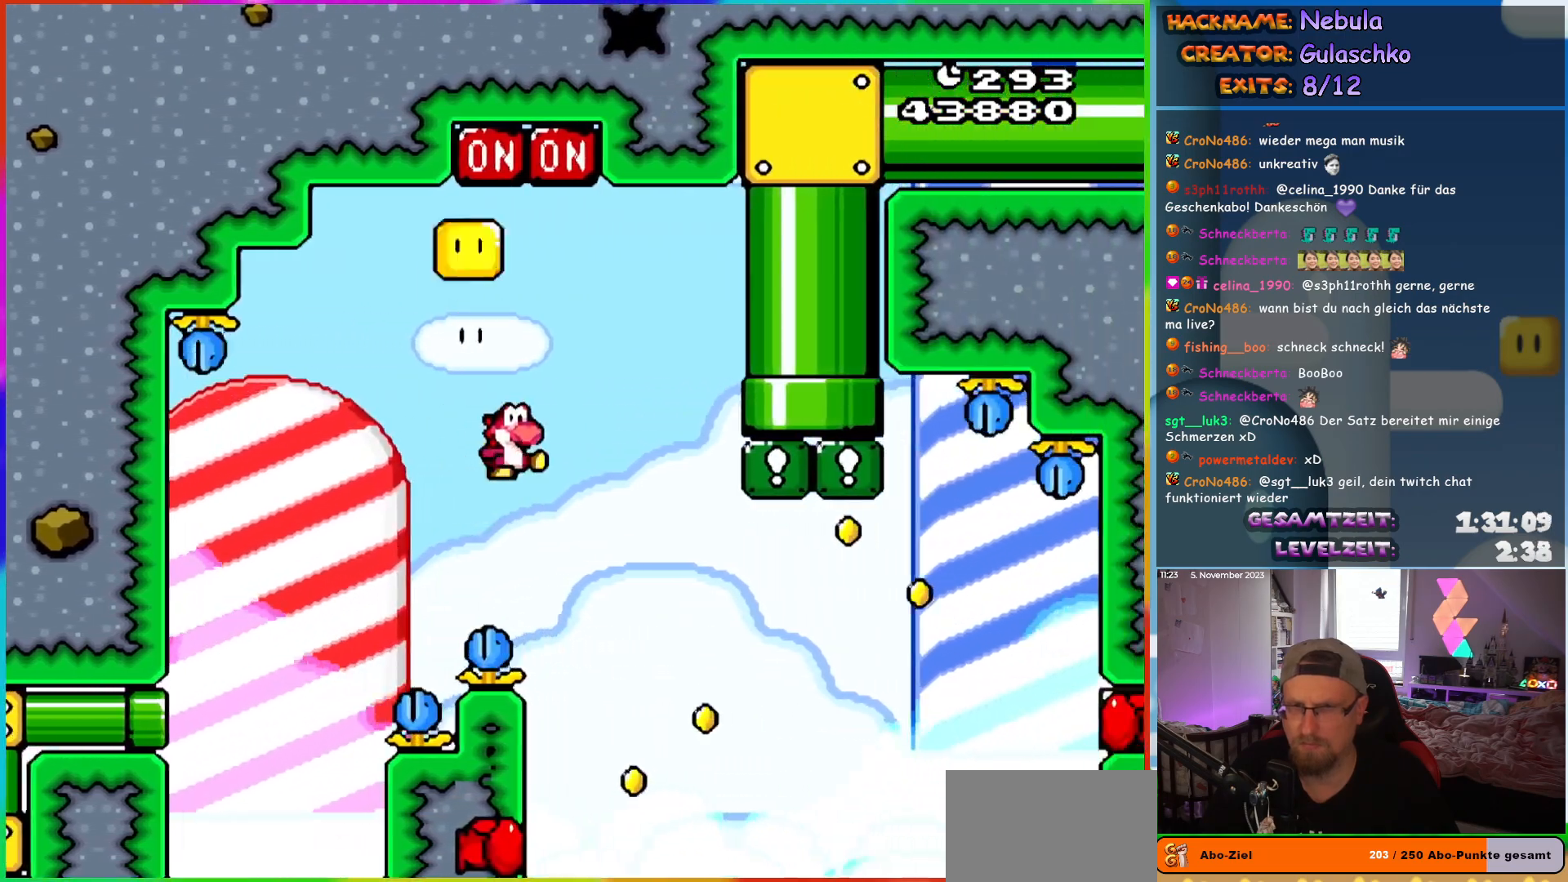
{"buttons": ["B", "Y", "DPAD_LEFT"], "events": [[50, "B", "up"], [83, "DPAD_RIGHT", "up"], [117, "DPAD_LEFT", "down"], [133, "DPAD_UP", "up"], [417, "B", "down"]]}